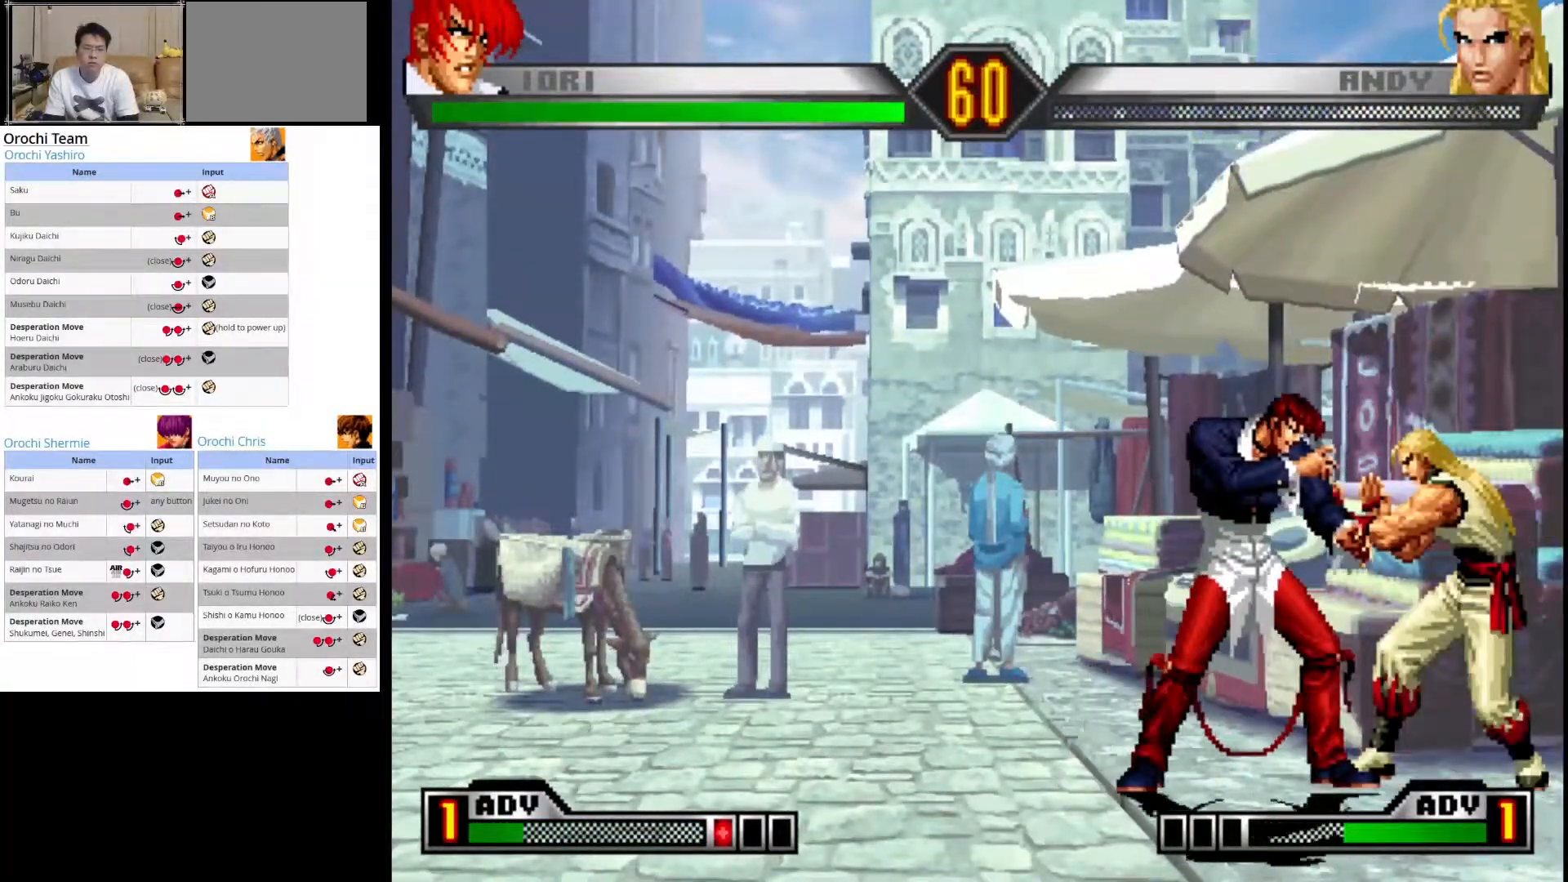
Gameplay with a controller (arcade stick); each line is a JSON object with the inputs held at the frame after it. "events" lists button and stick changes between this image and that frame as [ms after this image, input, new state], when the widget could be followed in between. Not read: L3 R3.
{"buttons": [], "left_stick": "down", "events": [[283, "CROSS", "down"], [400, "left_stick", "down"], [417, "CROSS", "up"]]}
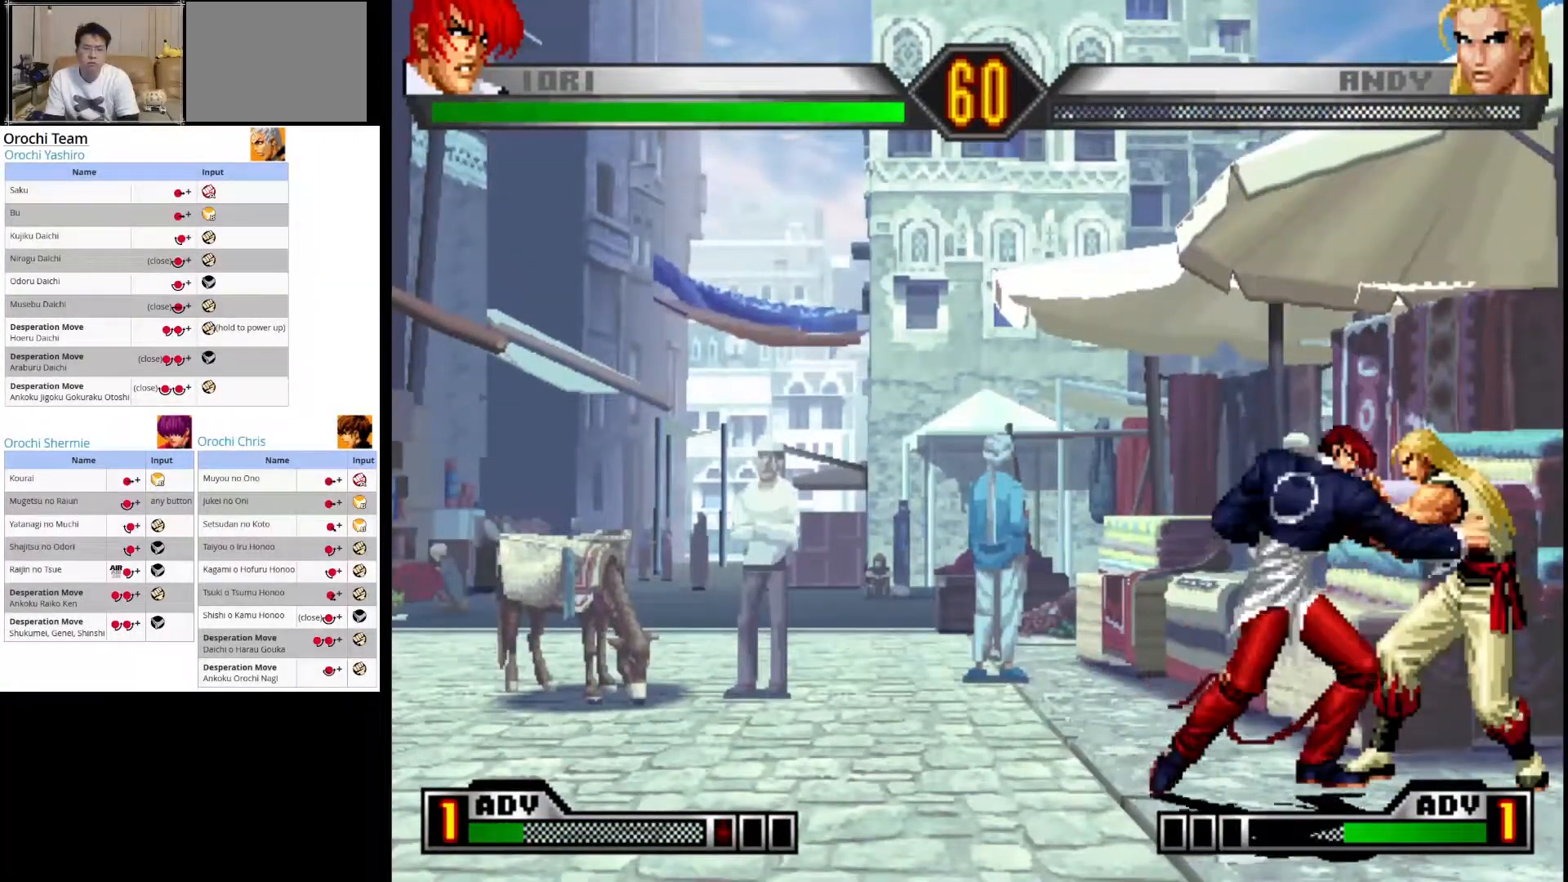
{"buttons": [], "left_stick": "center", "events": [[67, "left_stick", "right"], [133, "CROSS", "down"], [150, "left_stick", "center"], [250, "left_stick", "down"], [267, "CROSS", "up"], [333, "left_stick", "right"], [433, "left_stick", "center"]]}
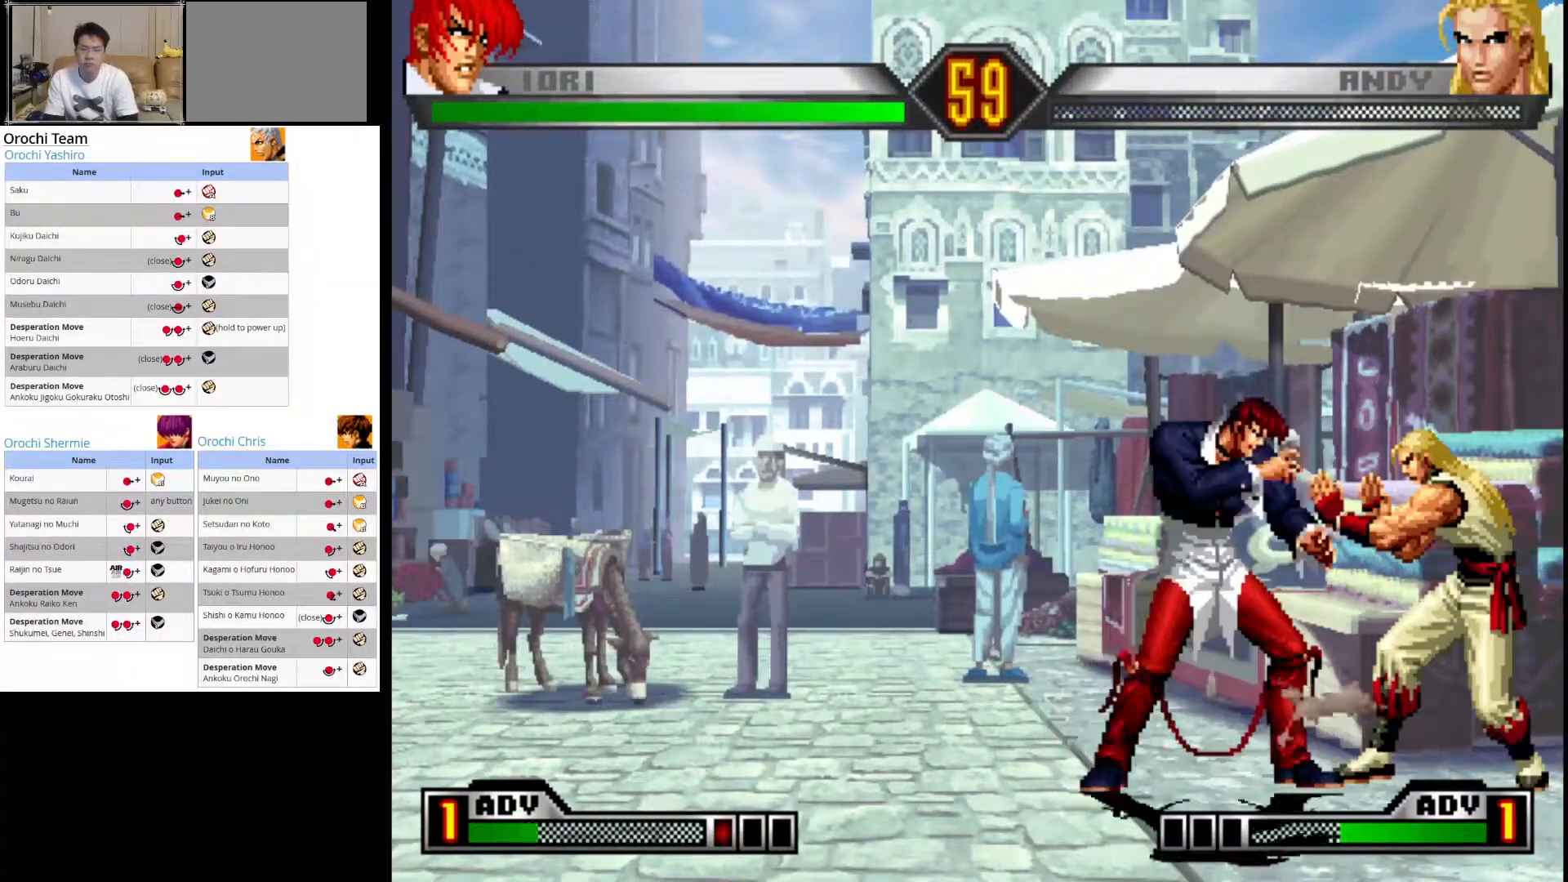
{"buttons": [], "left_stick": "center", "events": [[83, "left_stick", "down"], [250, "left_stick", "center"]]}
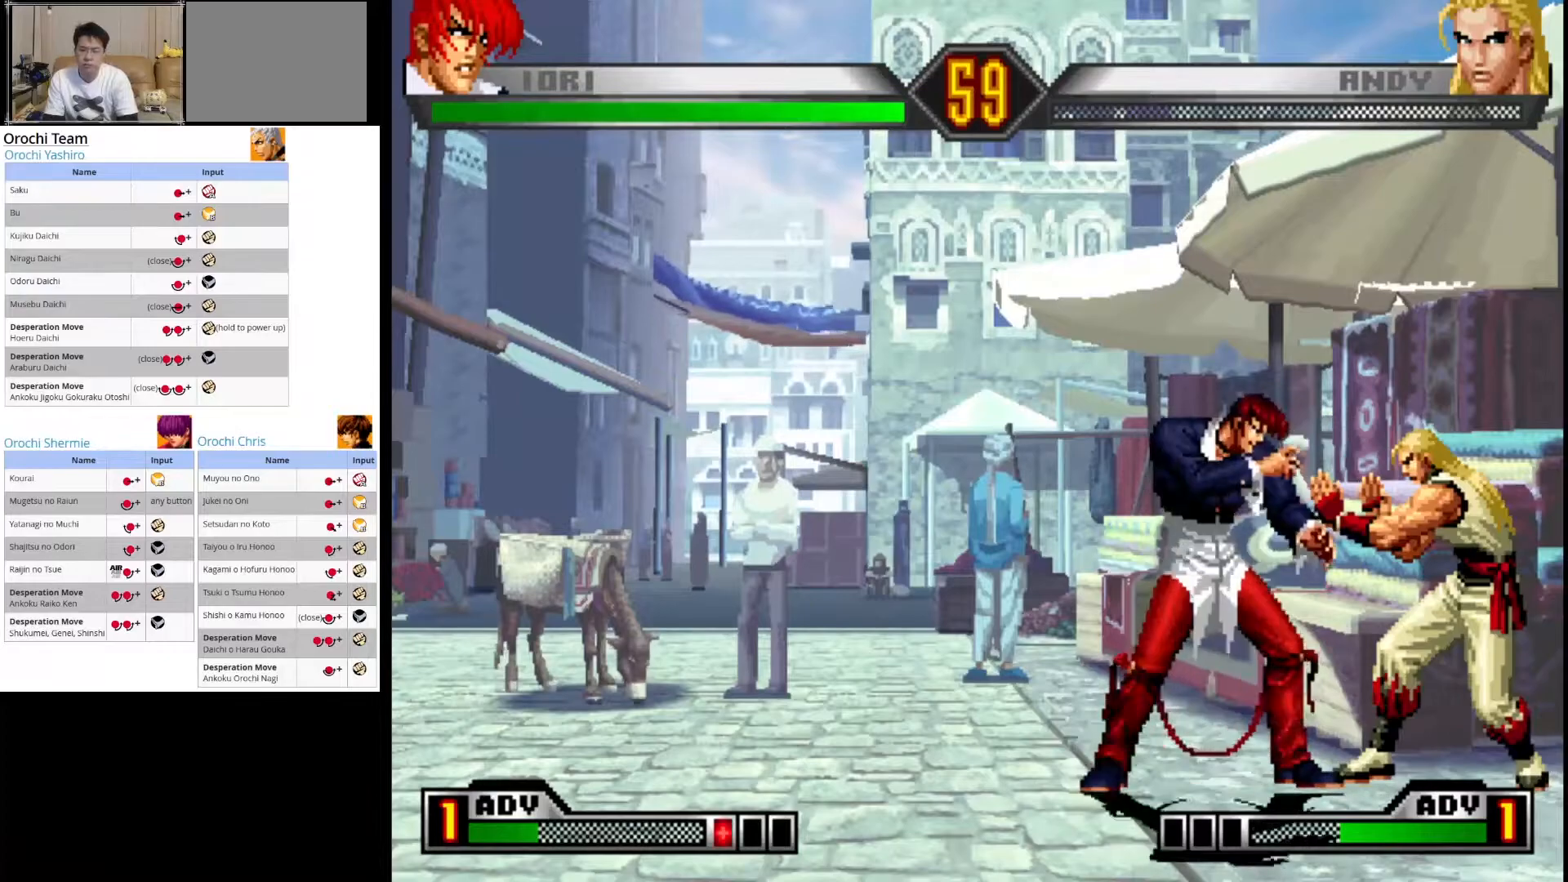
{"buttons": [], "left_stick": "down", "events": [[50, "CROSS", "down"], [167, "left_stick", "down"], [217, "CROSS", "up"], [300, "left_stick", "right"], [317, "CROSS", "down"], [400, "CROSS", "up"], [400, "left_stick", "center"], [483, "left_stick", "down"]]}
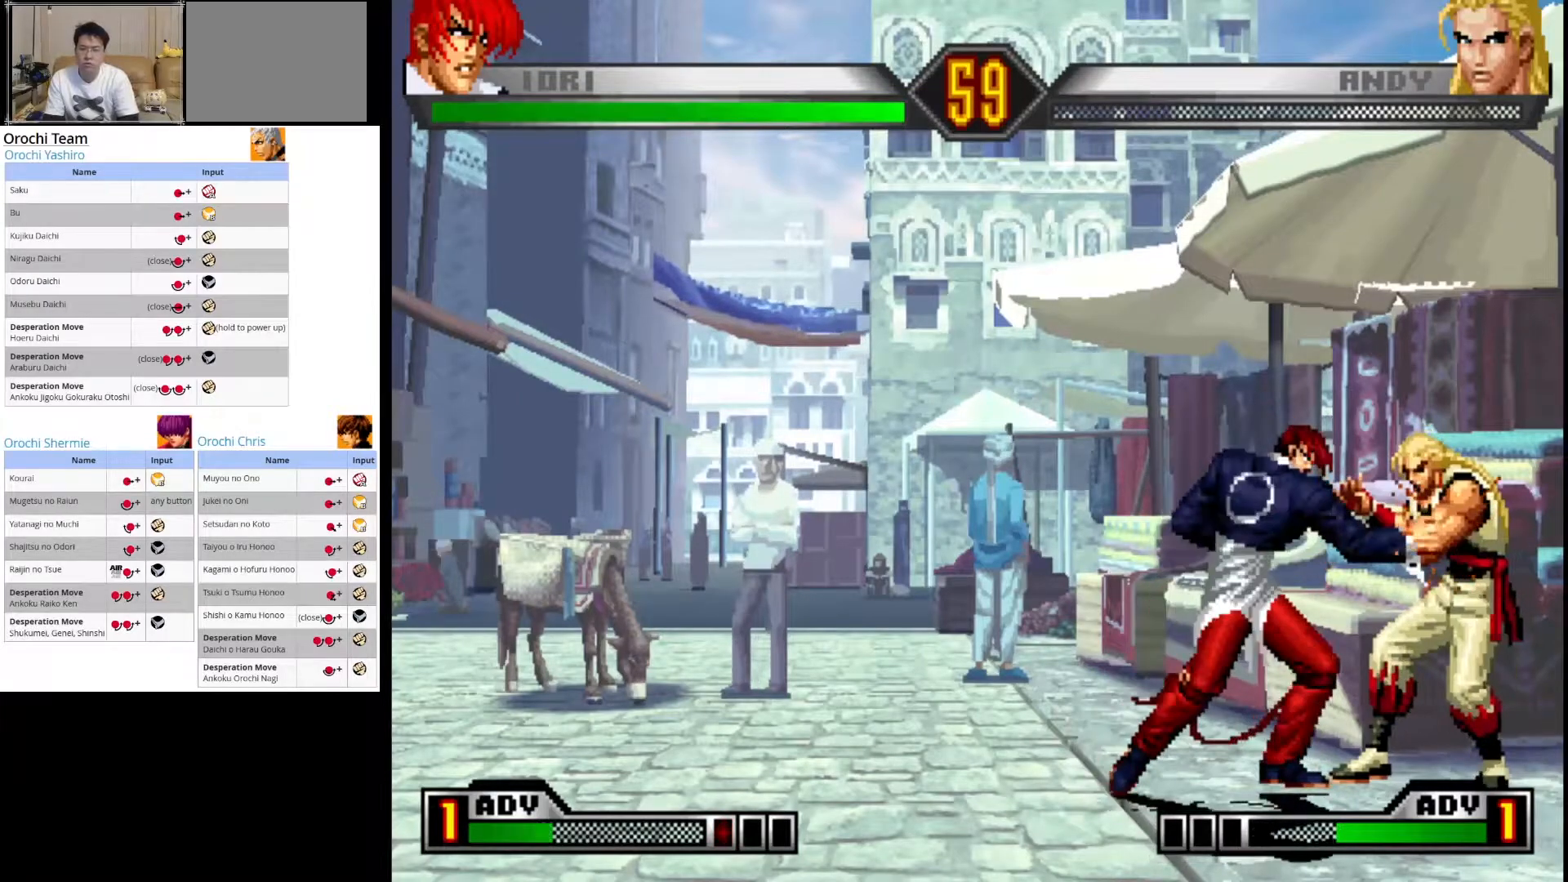
{"buttons": [], "left_stick": "down", "events": [[50, "CROSS", "down"], [67, "left_stick", "right"], [117, "CROSS", "up"], [117, "left_stick", "center"], [400, "left_stick", "right"], [467, "left_stick", "down"]]}
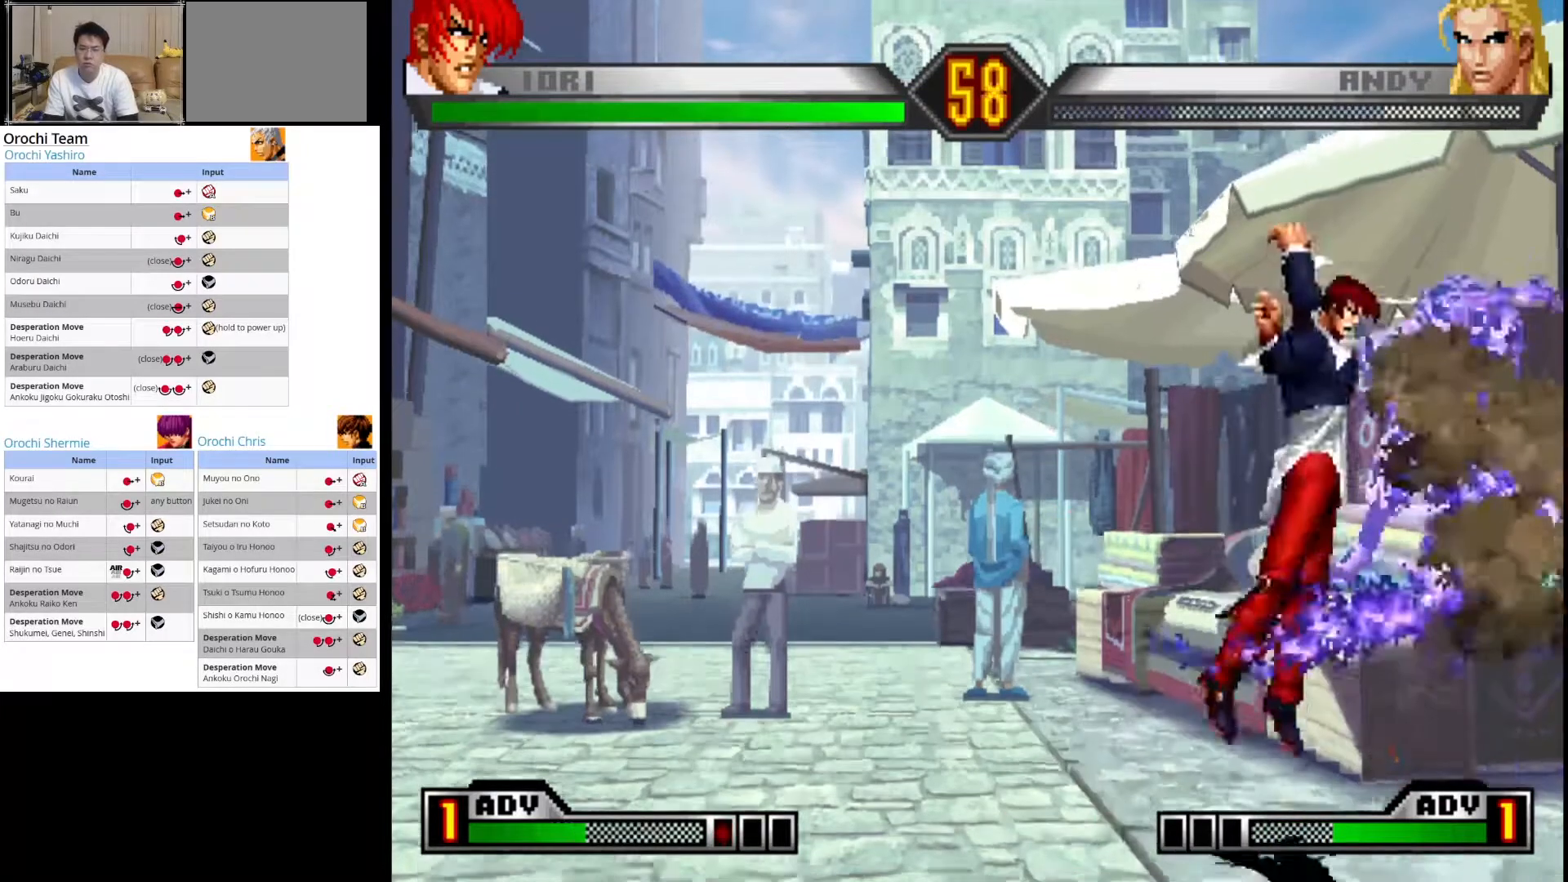
{"buttons": [], "left_stick": "left", "events": [[67, "CROSS", "down"], [100, "left_stick", "left"], [150, "left_stick", "center"], [283, "CROSS", "up"], [433, "left_stick", "left"]]}
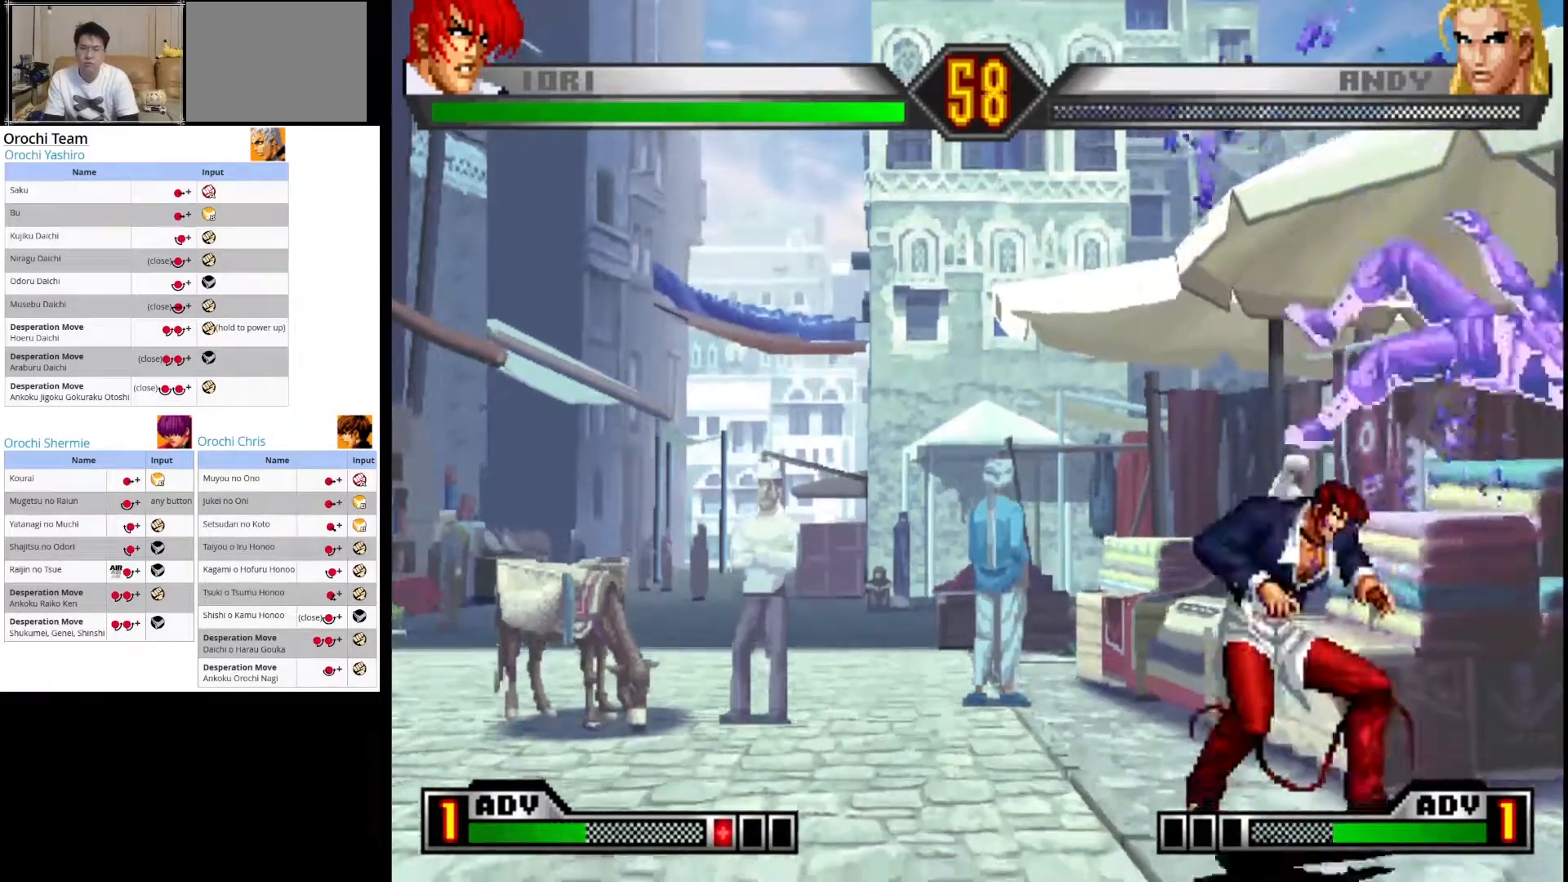
{"buttons": [], "left_stick": "right", "events": [[33, "left_stick", "center"], [417, "left_stick", "right"]]}
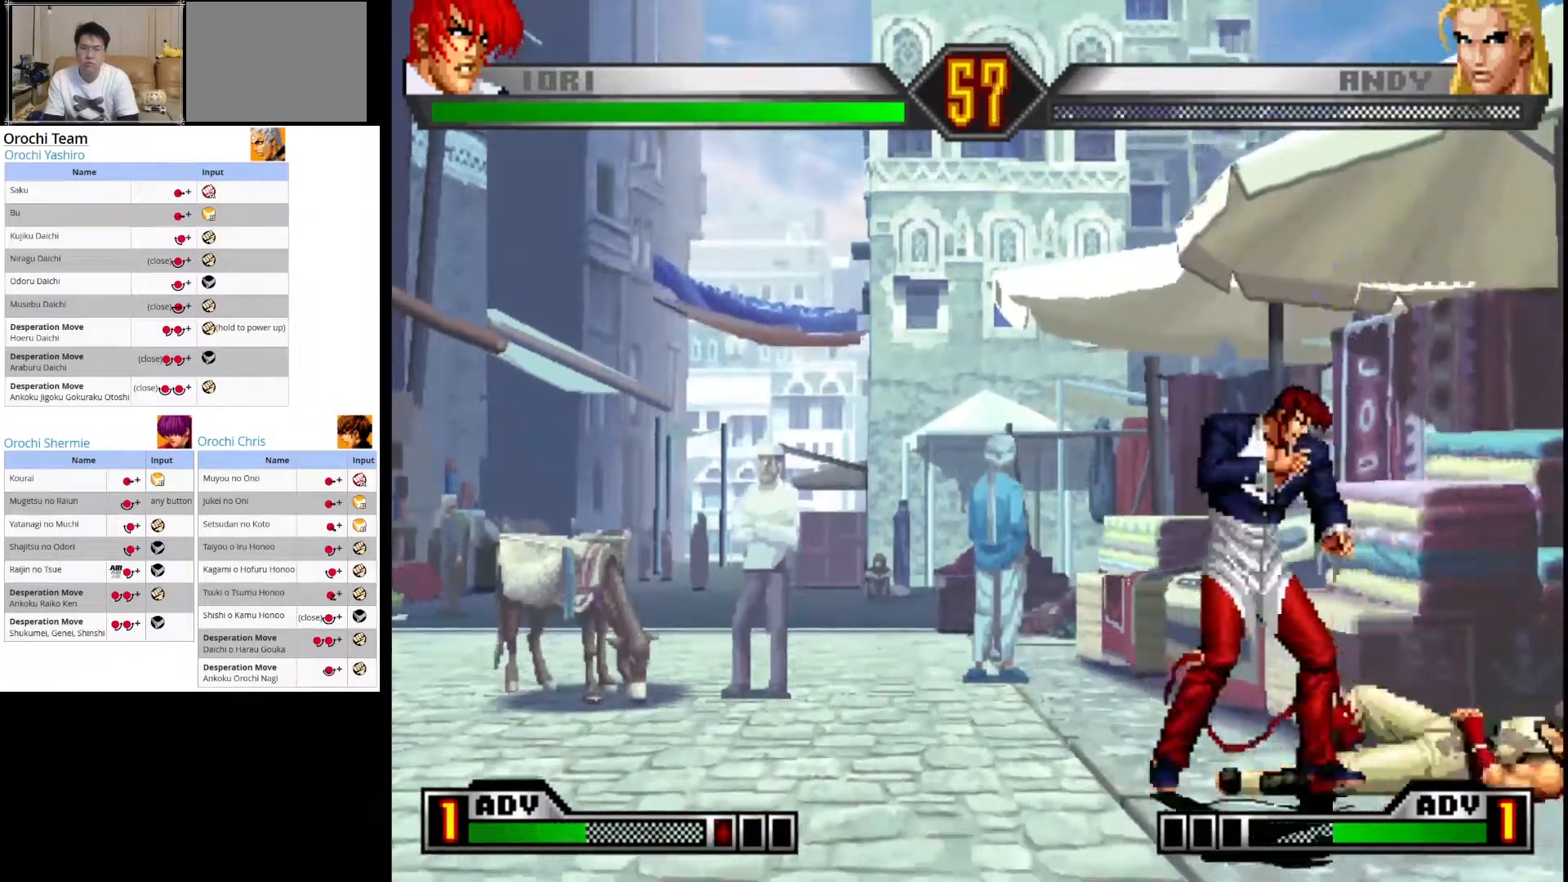
{"buttons": [], "left_stick": "center", "events": [[17, "left_stick", "center"], [317, "CROSS", "down"], [500, "CROSS", "up"]]}
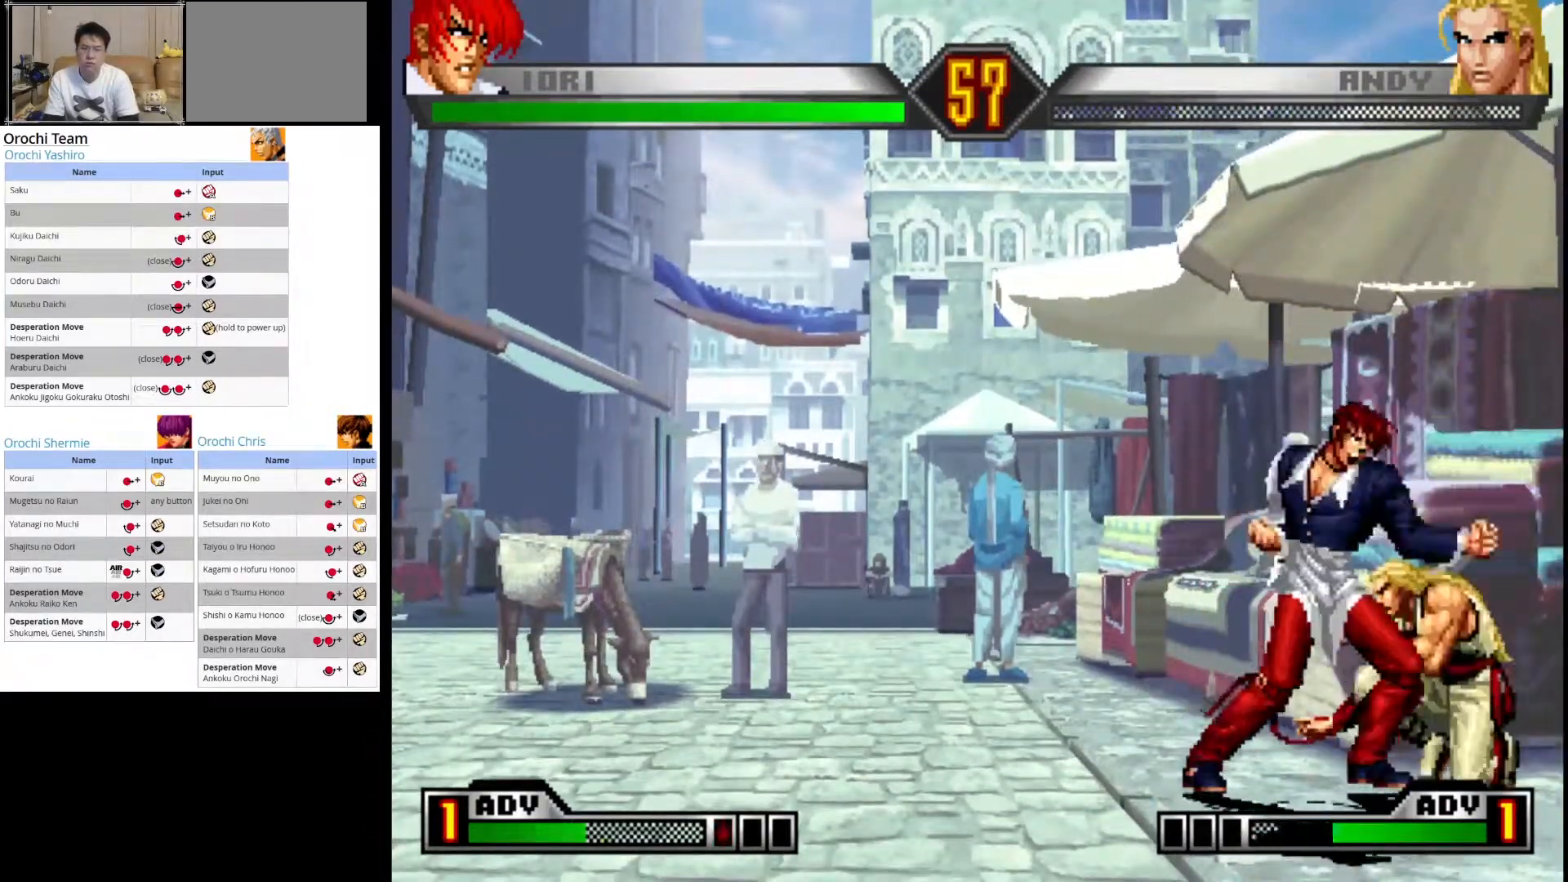
{"buttons": [], "left_stick": "down", "events": [[17, "left_stick", "down"], [133, "left_stick", "right"], [183, "CROSS", "down"], [233, "left_stick", "center"], [350, "CROSS", "up"], [483, "left_stick", "down"]]}
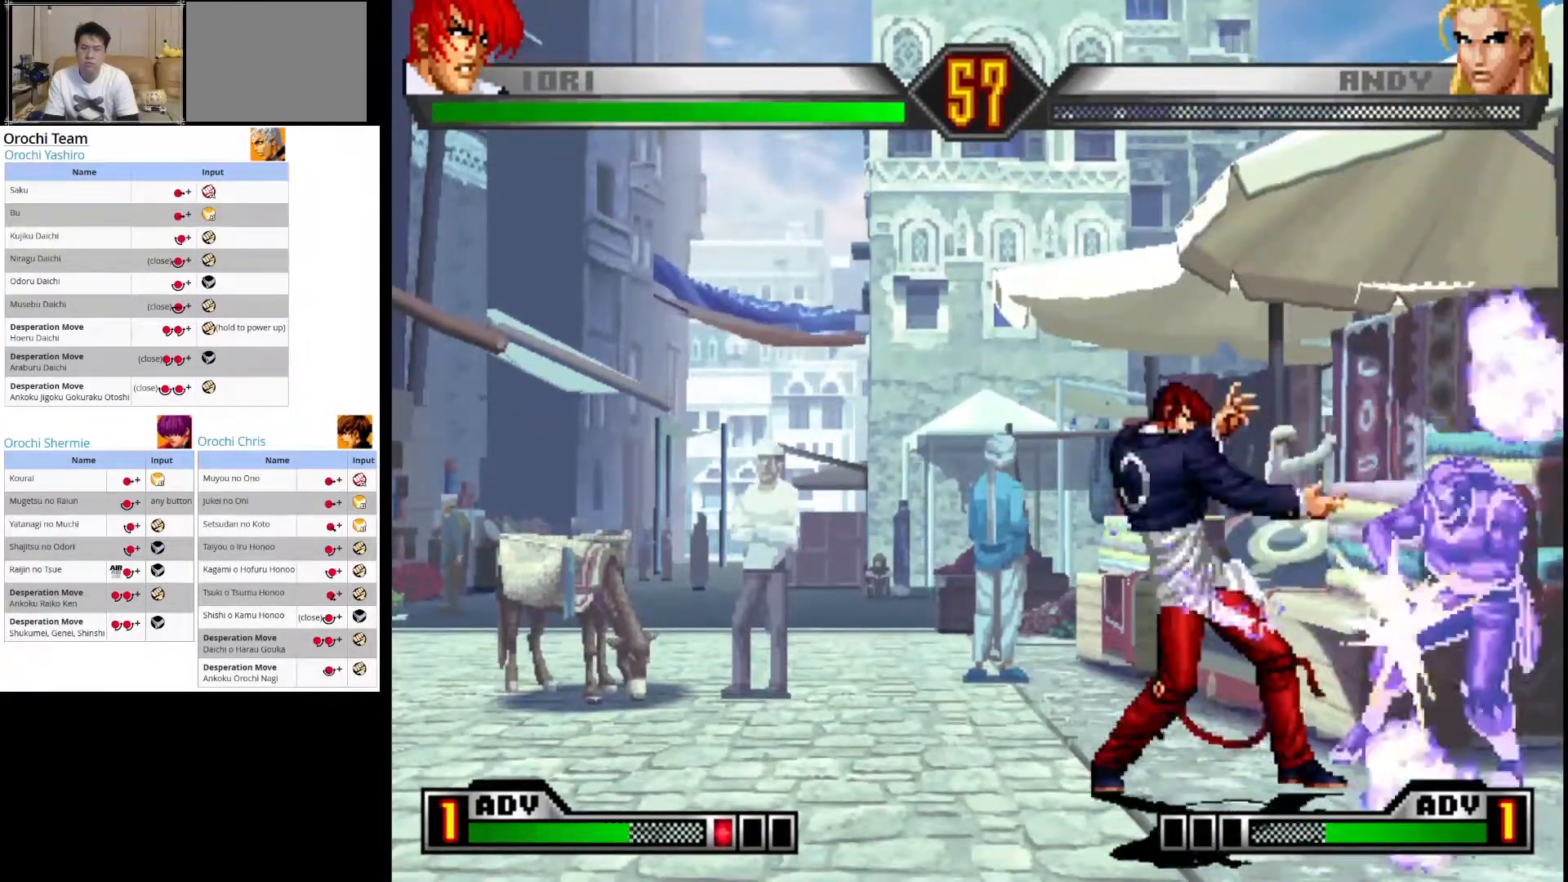
{"buttons": [], "left_stick": "center", "events": [[117, "left_stick", "right"], [200, "SQUARE", "down"], [267, "left_stick", "down-left"], [317, "SQUARE", "up"], [367, "left_stick", "center"], [383, "SQUARE", "down"], [483, "SQUARE", "up"]]}
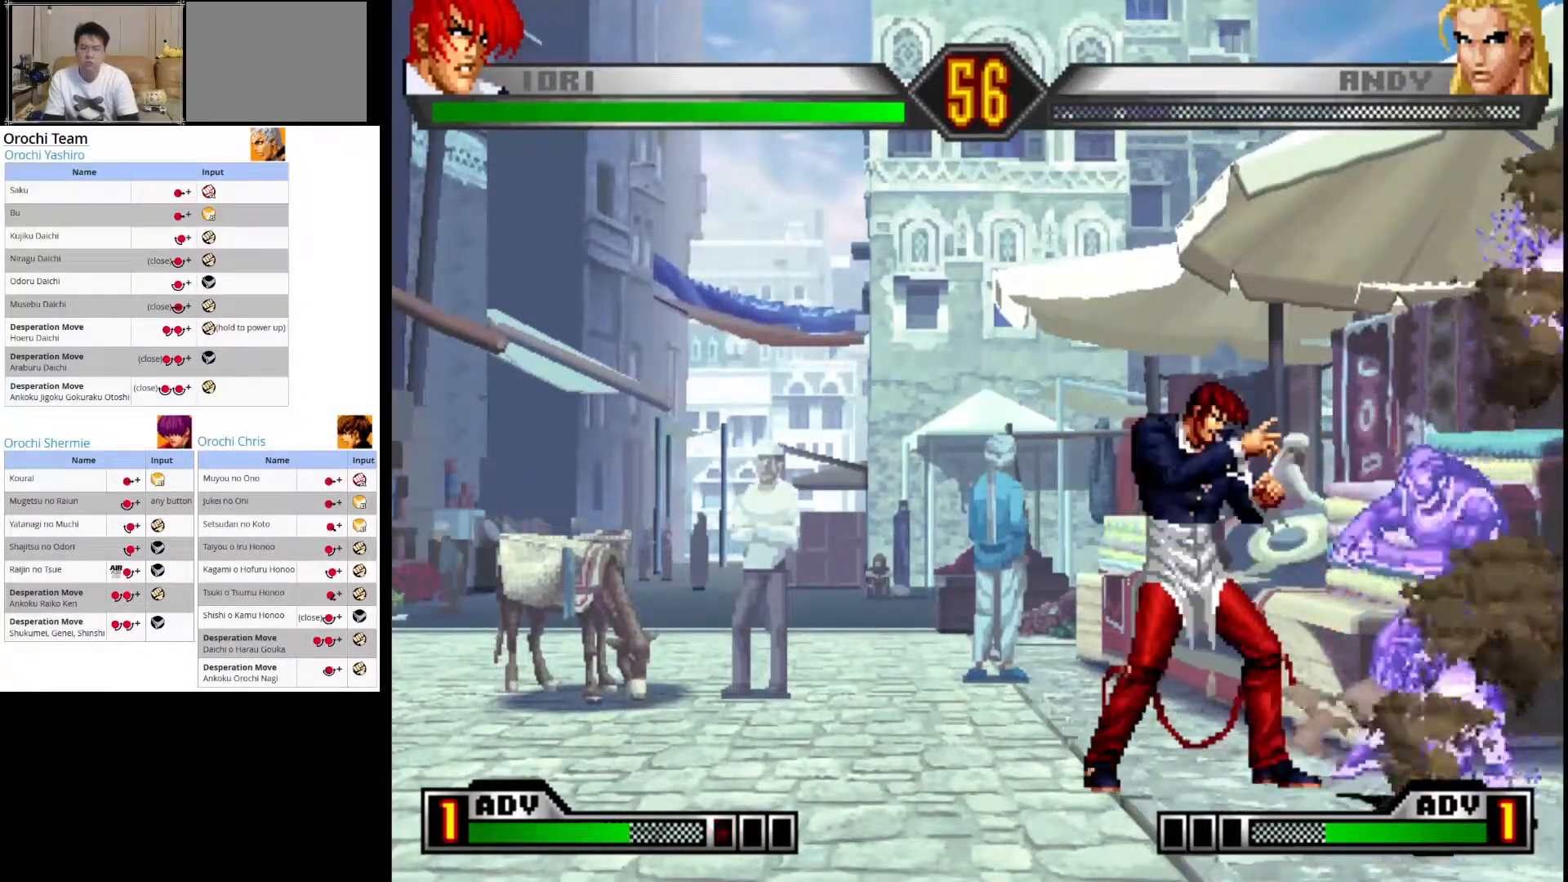
{"buttons": [], "left_stick": "center", "events": []}
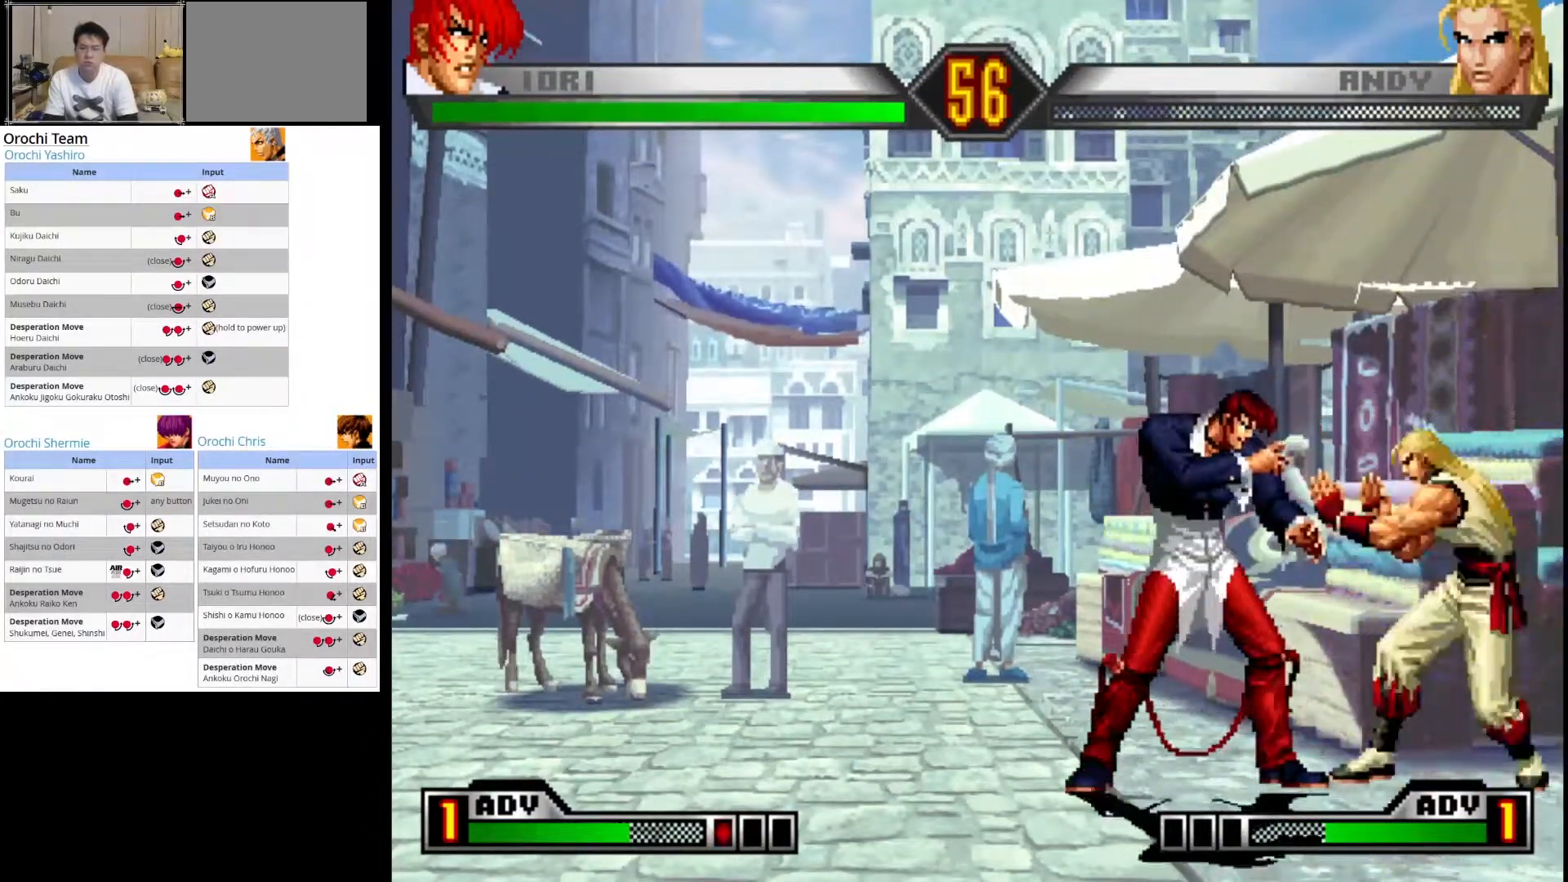
{"buttons": ["CROSS"], "left_stick": "down", "events": [[150, "CROSS", "down"], [283, "CROSS", "up"], [450, "CROSS", "down"], [467, "left_stick", "down"]]}
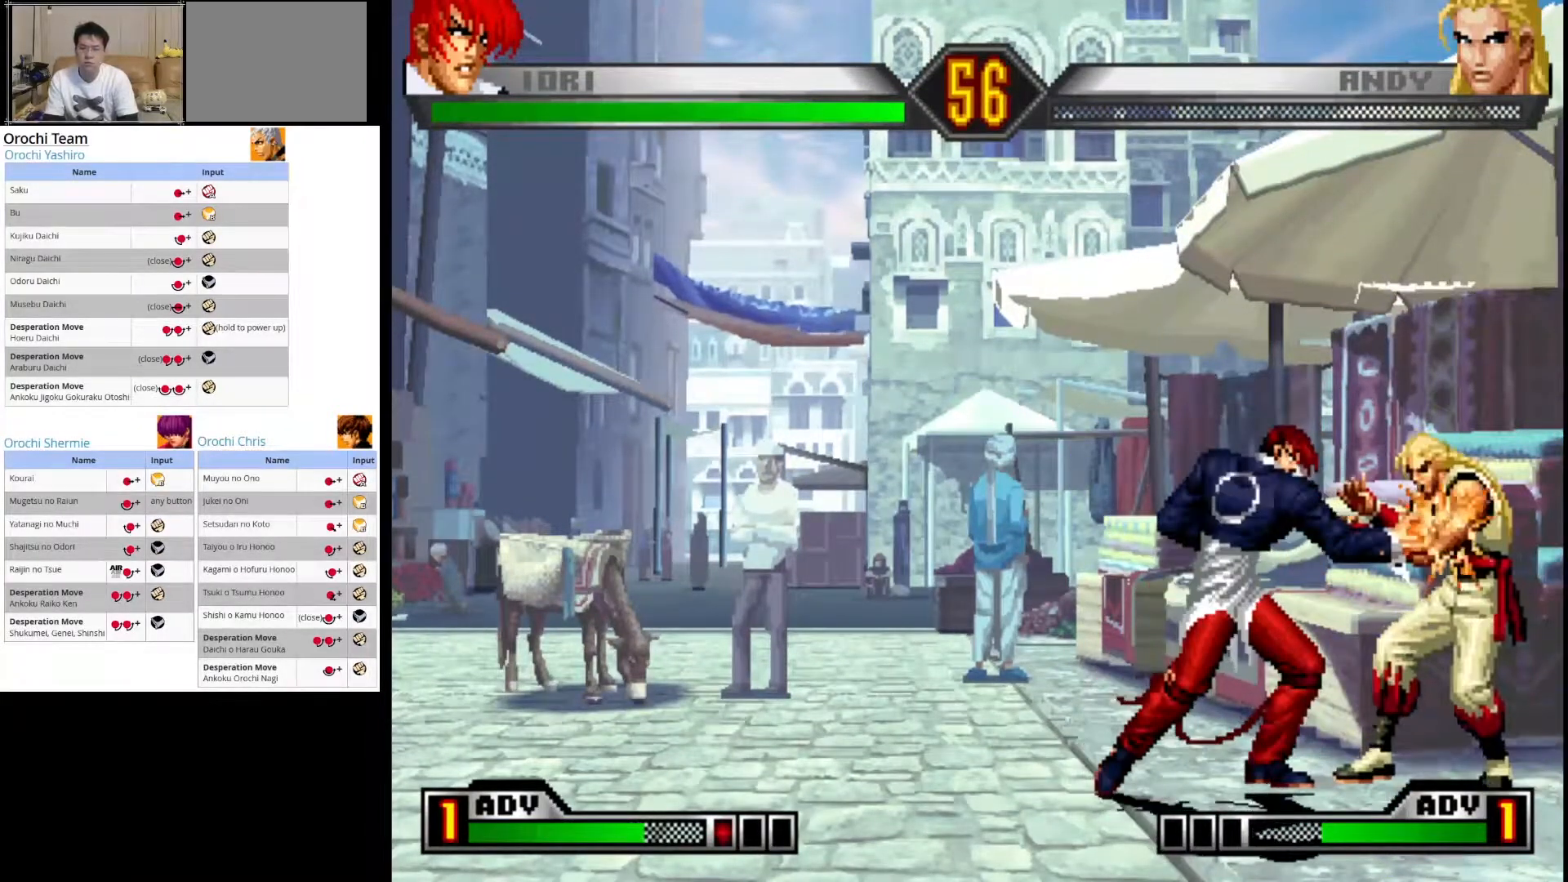
{"buttons": [], "left_stick": "right", "events": [[33, "CROSS", "up"], [83, "left_stick", "right"], [133, "left_stick", "center"], [333, "left_stick", "right"]]}
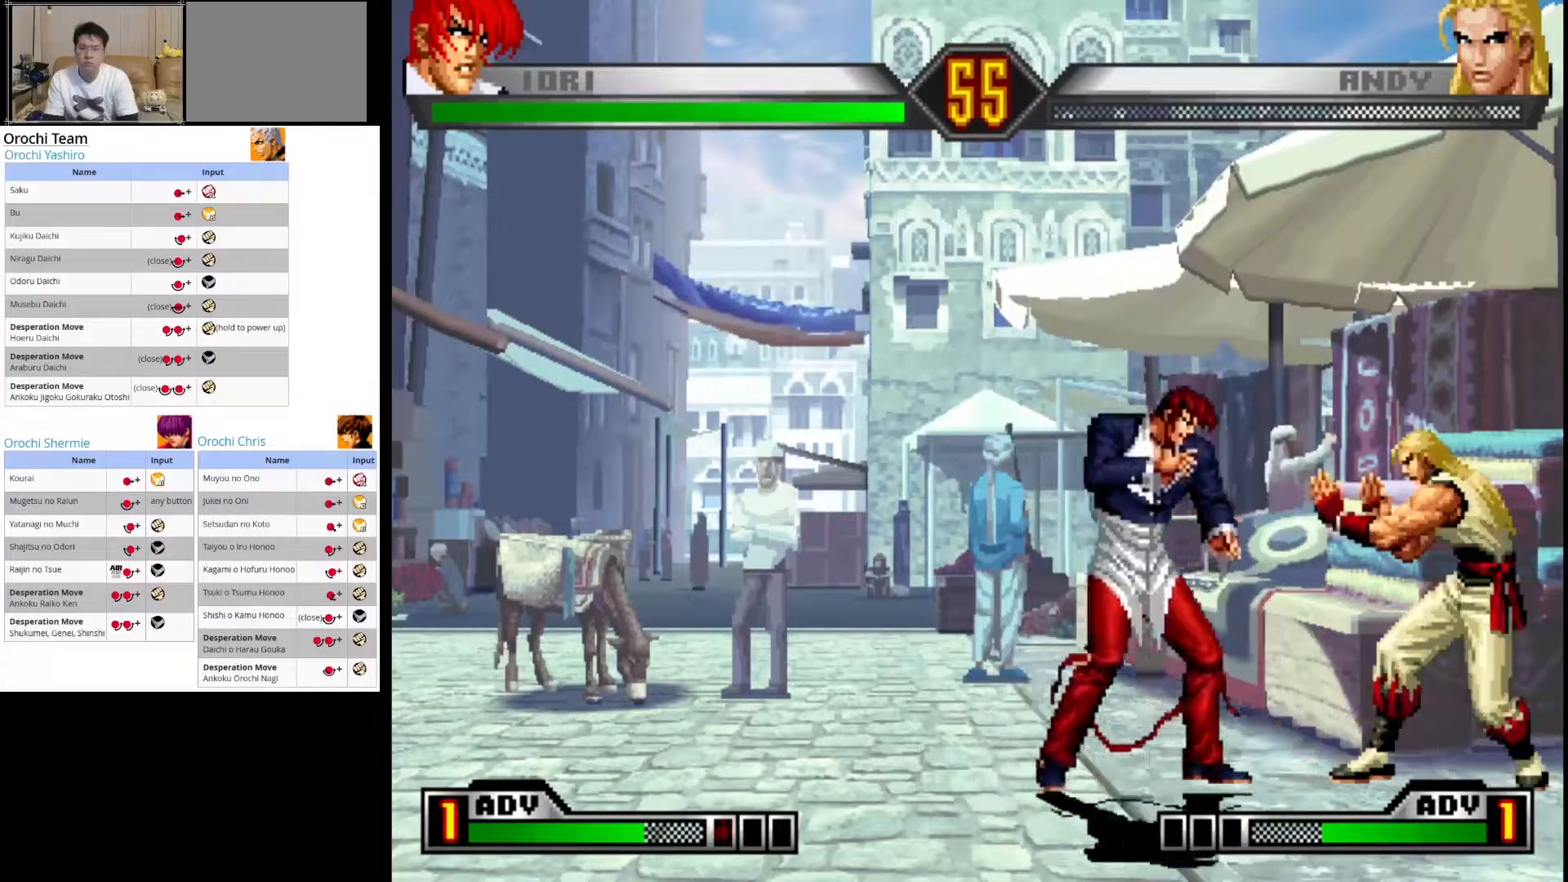
{"buttons": ["CROSS"], "left_stick": "down", "events": [[33, "left_stick", "center"], [200, "CROSS", "down"], [350, "CROSS", "up"], [400, "left_stick", "down"], [433, "CROSS", "down"]]}
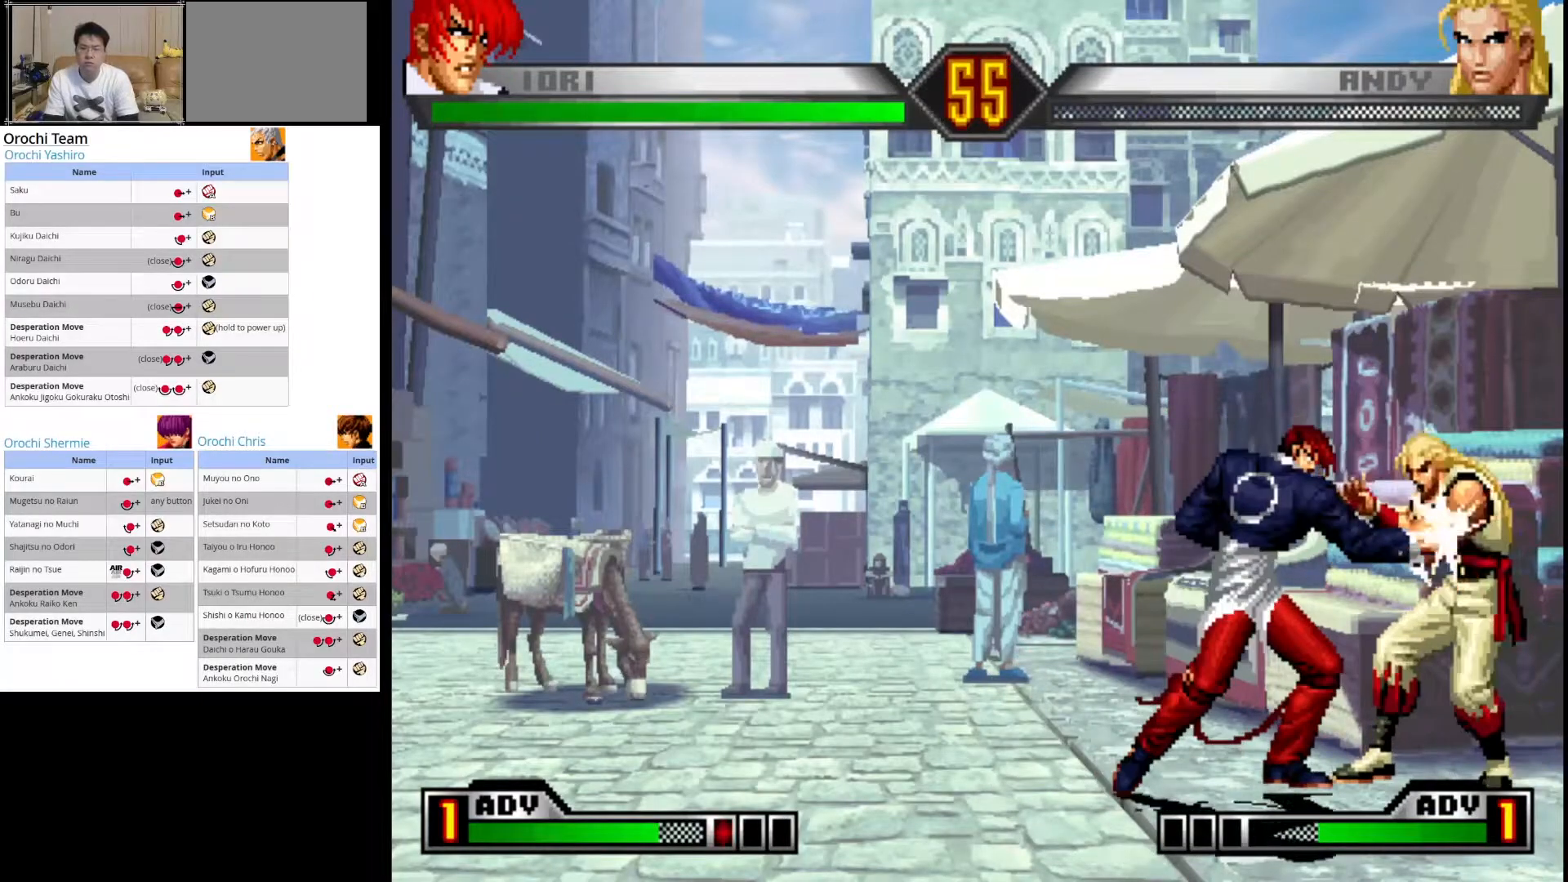
{"buttons": ["SQUARE"], "left_stick": "down", "events": [[50, "CROSS", "up"], [233, "CROSS", "down"], [267, "left_stick", "right"], [333, "CROSS", "up"], [367, "left_stick", "center"], [450, "left_stick", "down"], [467, "SQUARE", "down"]]}
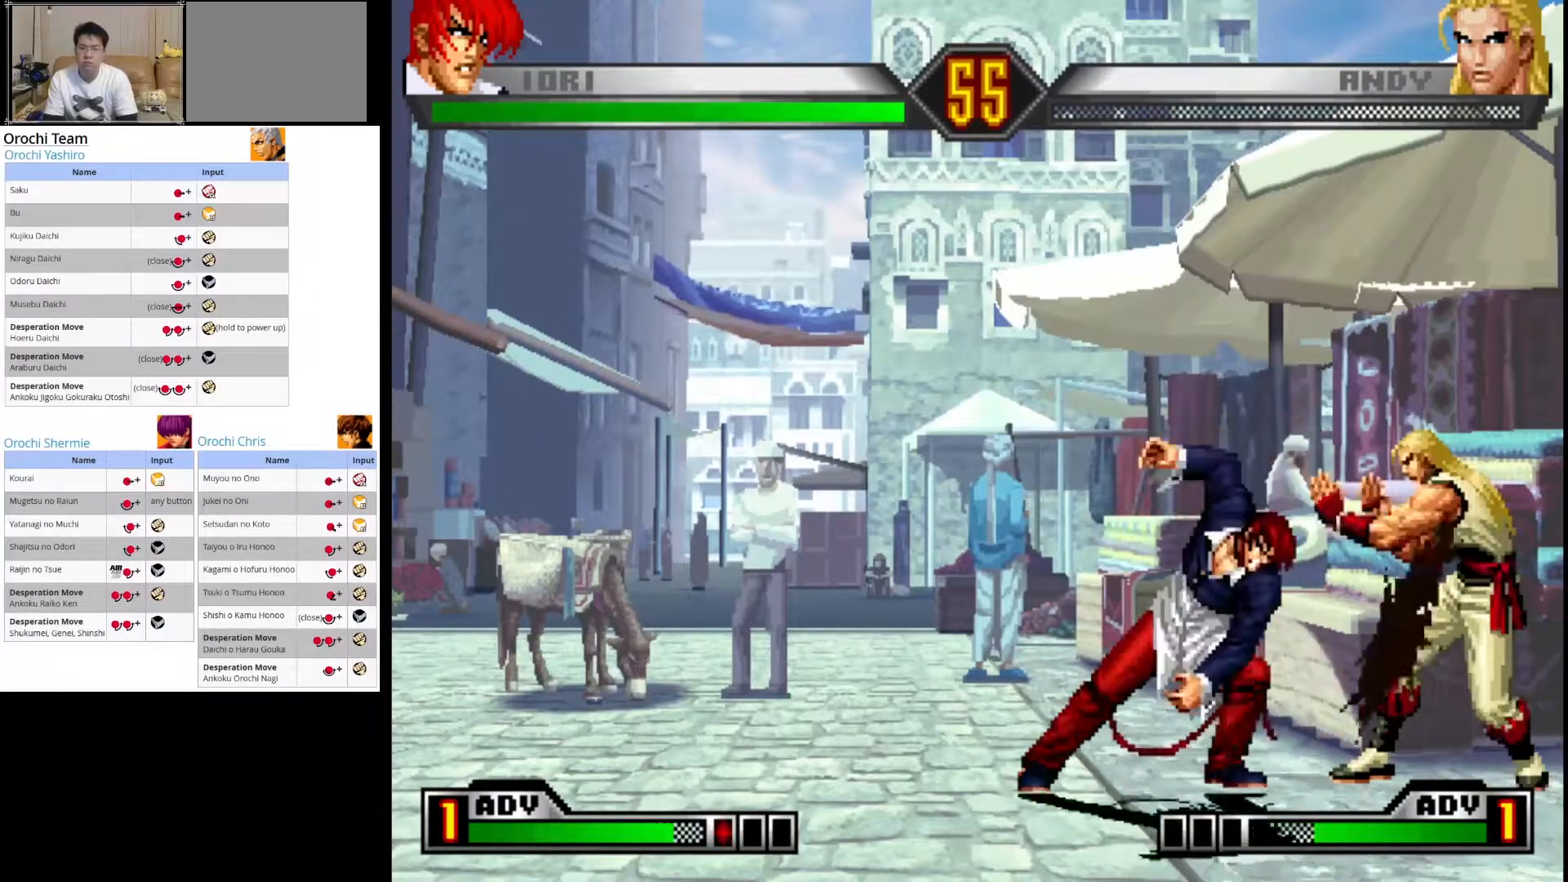
{"buttons": ["SQUARE"], "left_stick": "center", "events": [[33, "left_stick", "down-left"], [67, "SQUARE", "up"], [183, "SQUARE", "down"], [183, "left_stick", "right"], [300, "SQUARE", "up"], [317, "left_stick", "down"], [367, "left_stick", "left"], [400, "SQUARE", "down"], [417, "left_stick", "center"]]}
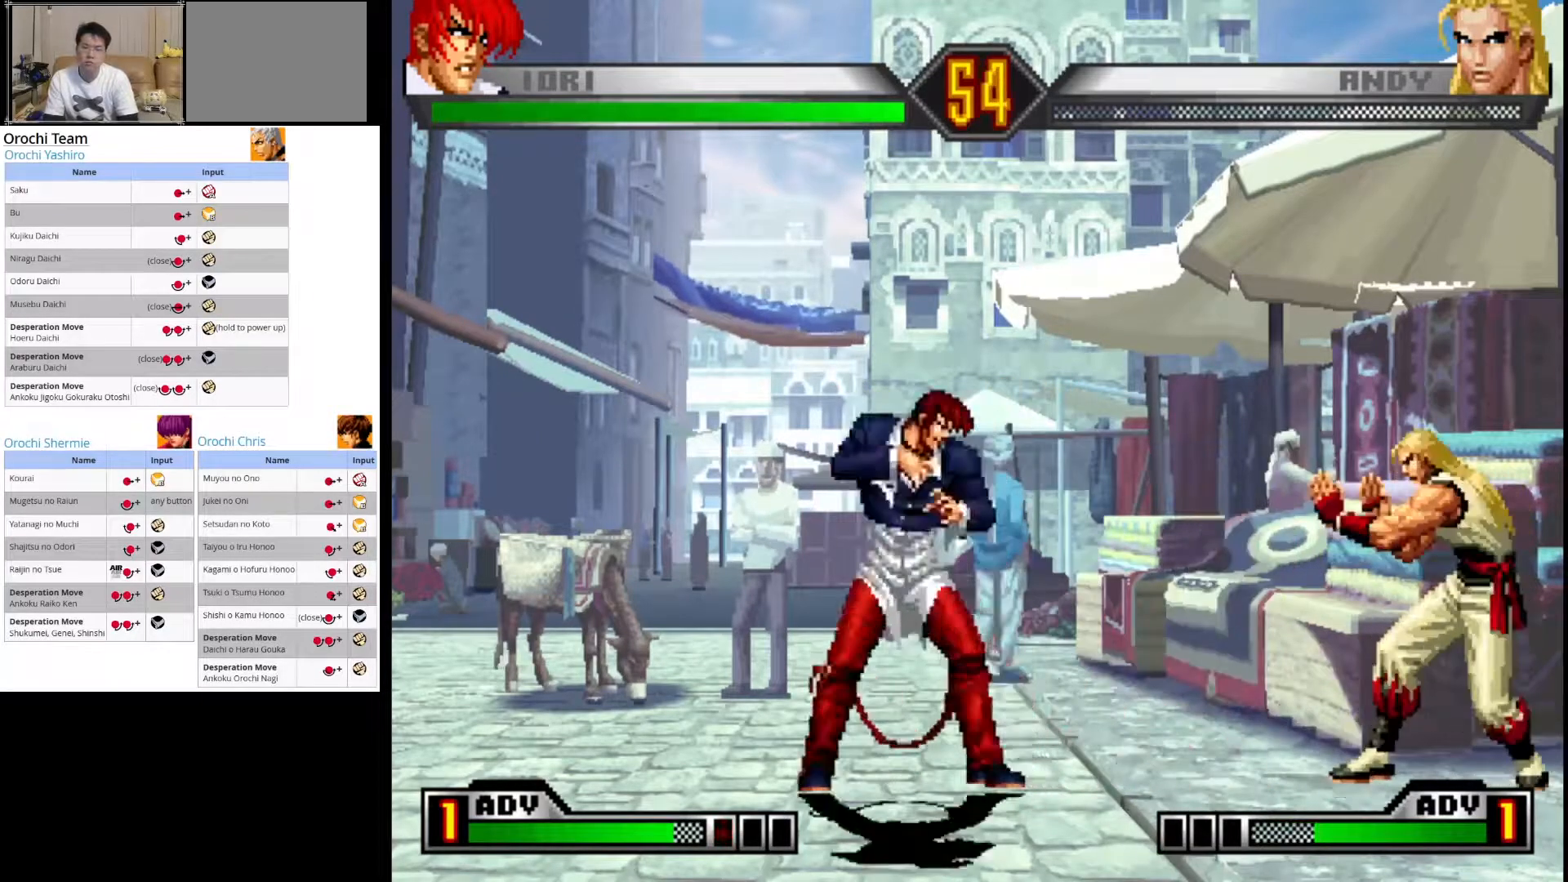
{"buttons": [], "left_stick": "right", "events": [[17, "SQUARE", "up"], [300, "left_stick", "right"]]}
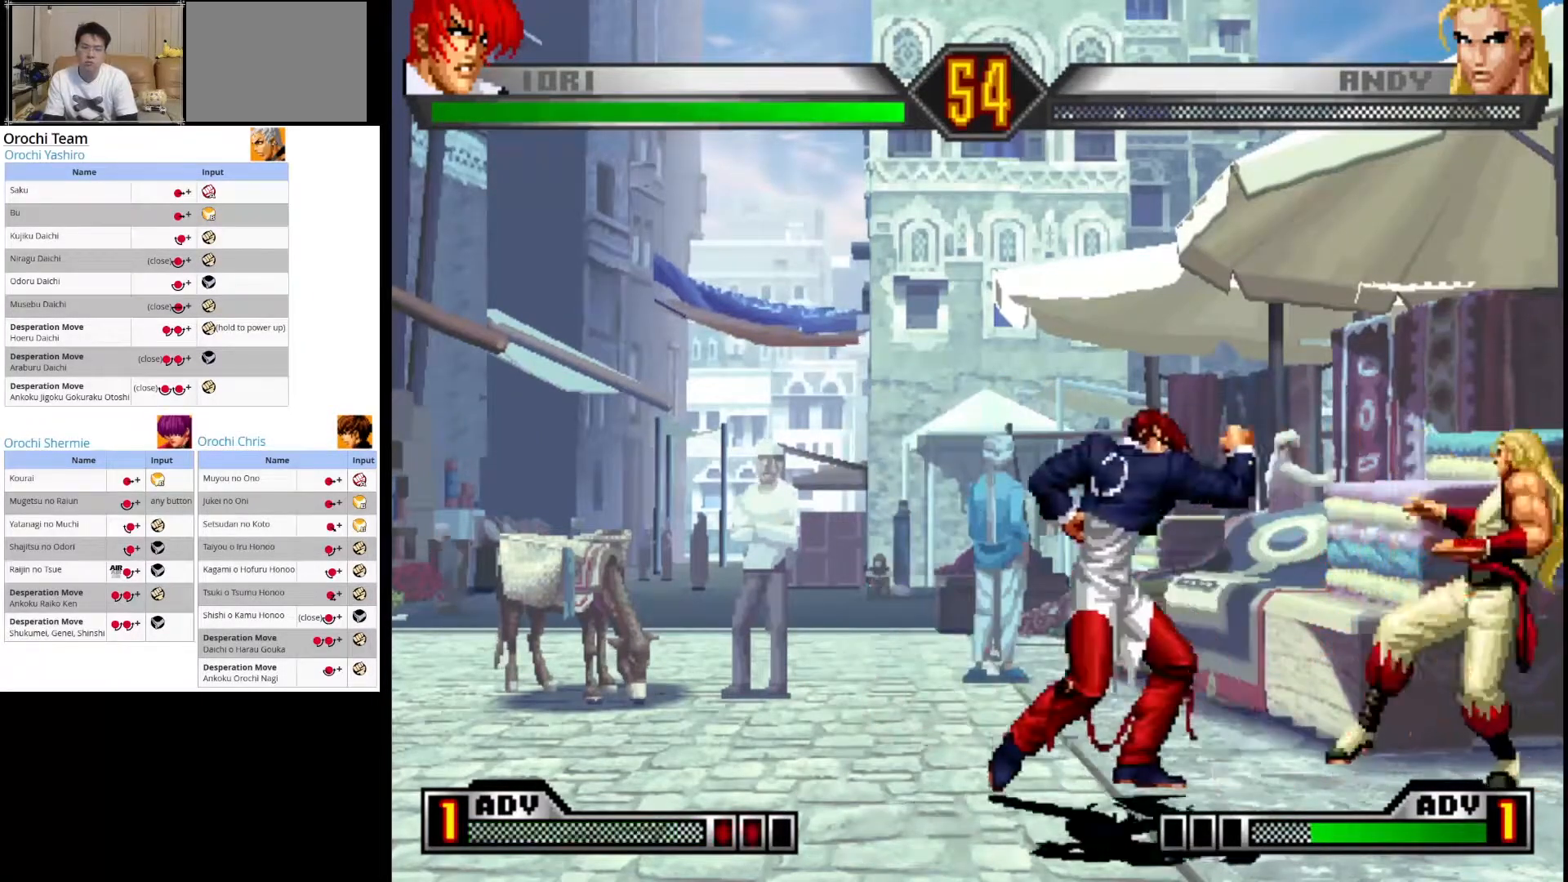
{"buttons": [], "left_stick": "right", "events": [[167, "left_stick", "center"], [317, "left_stick", "right"]]}
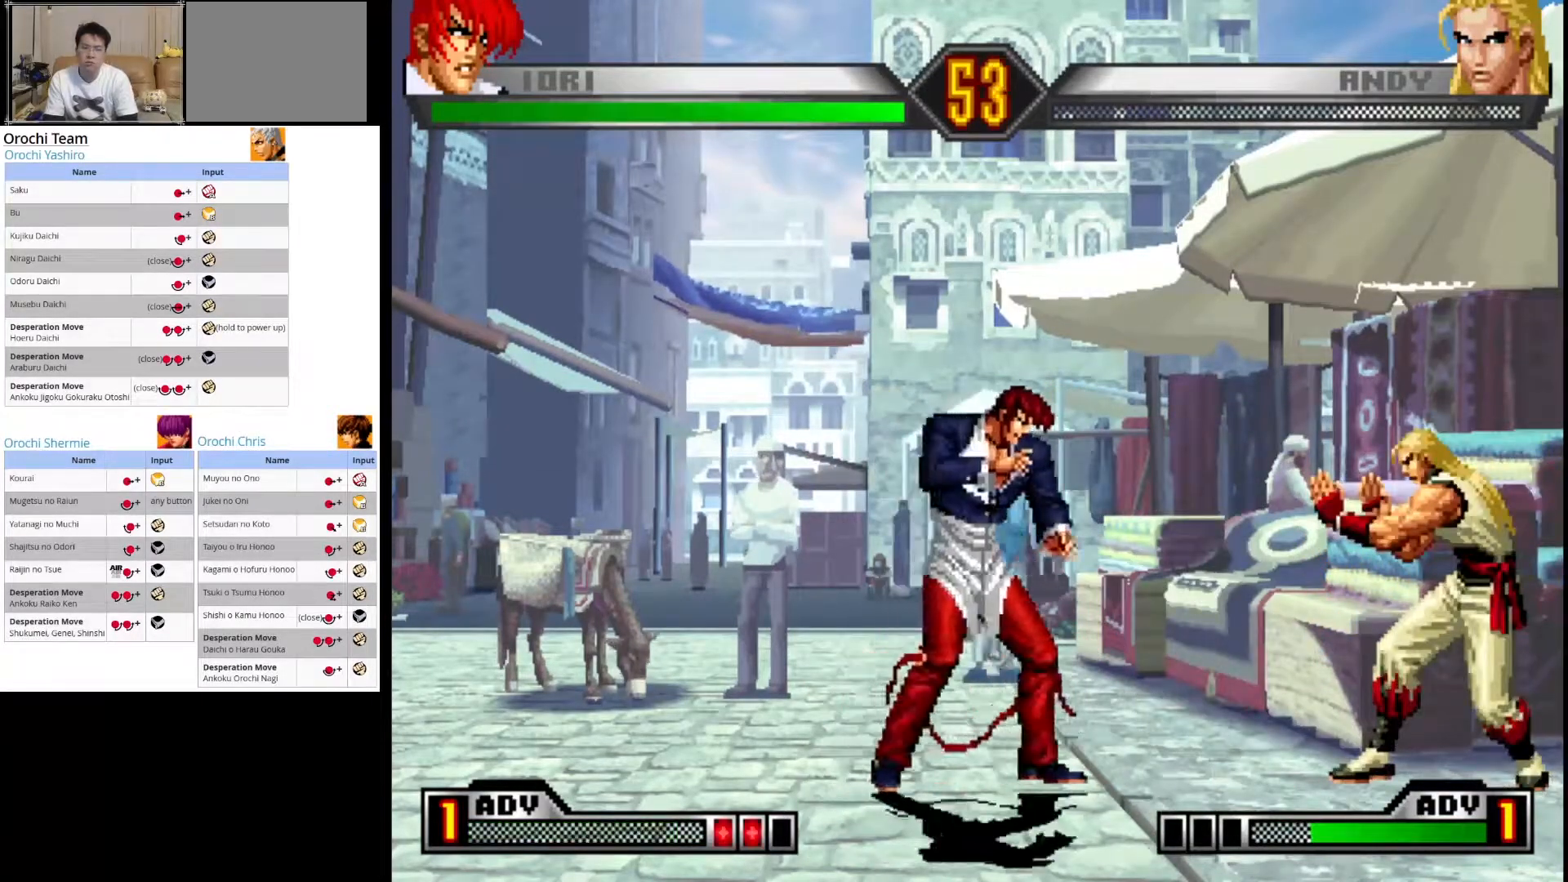
{"buttons": [], "left_stick": "center", "events": [[417, "left_stick", "center"]]}
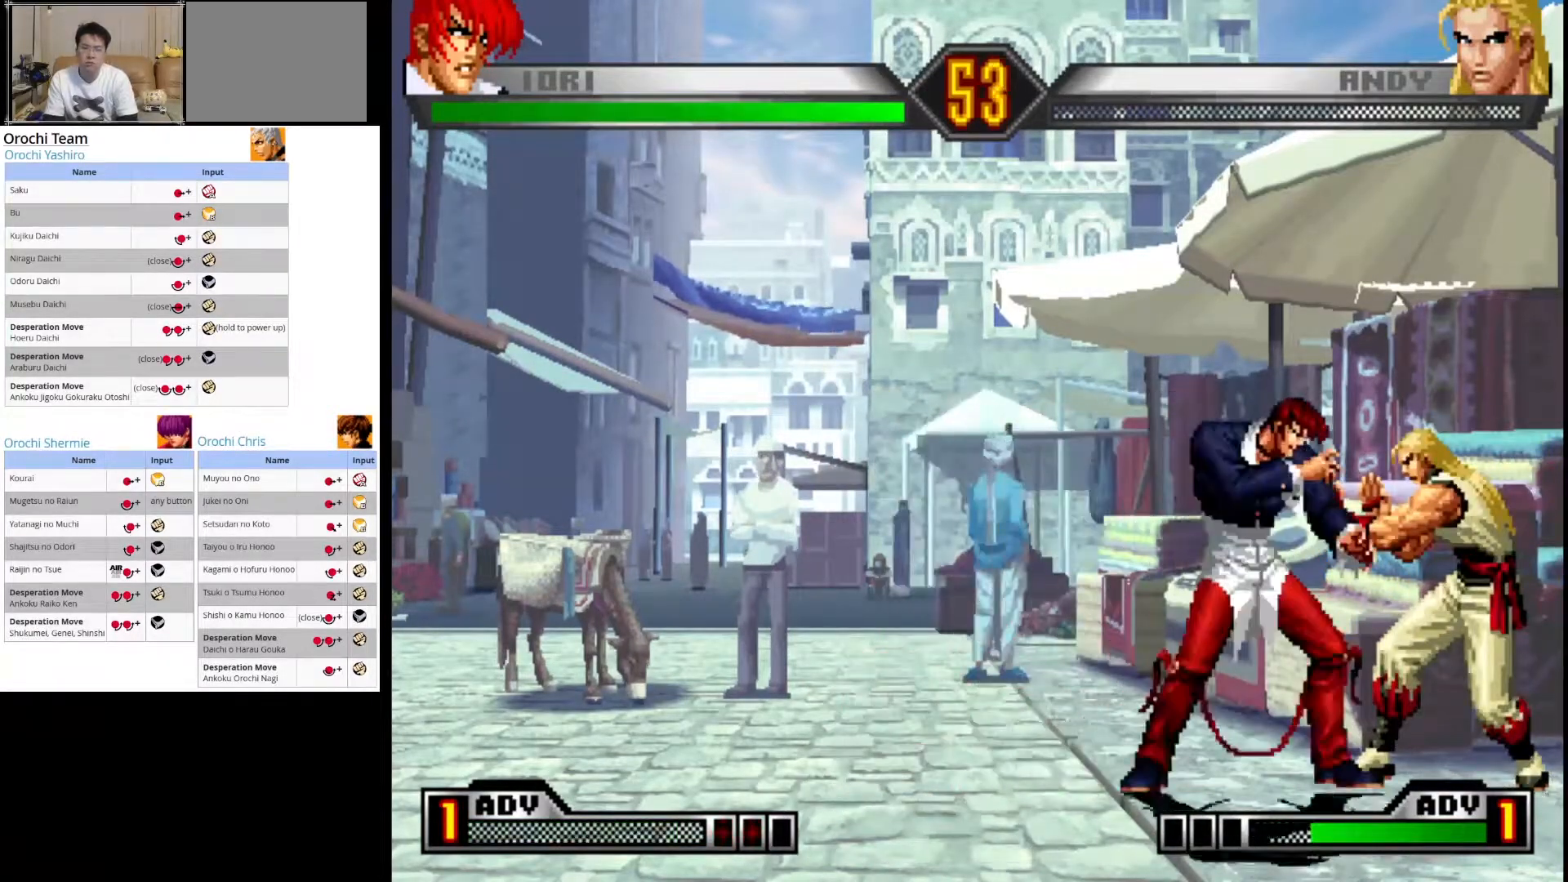
{"buttons": [], "left_stick": "center", "events": []}
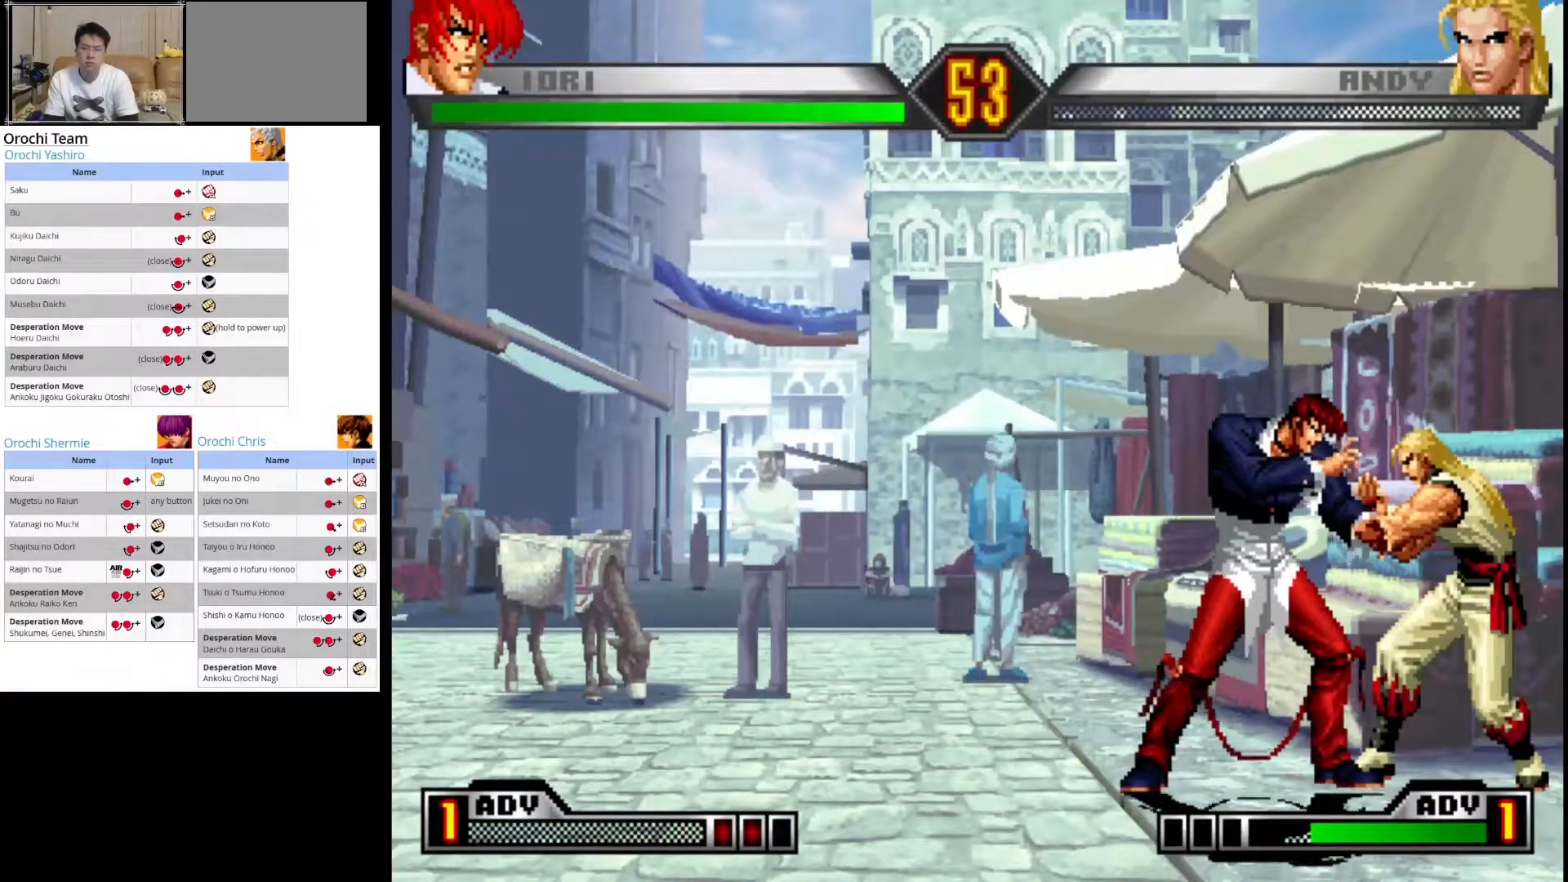
{"buttons": [], "left_stick": "center", "events": []}
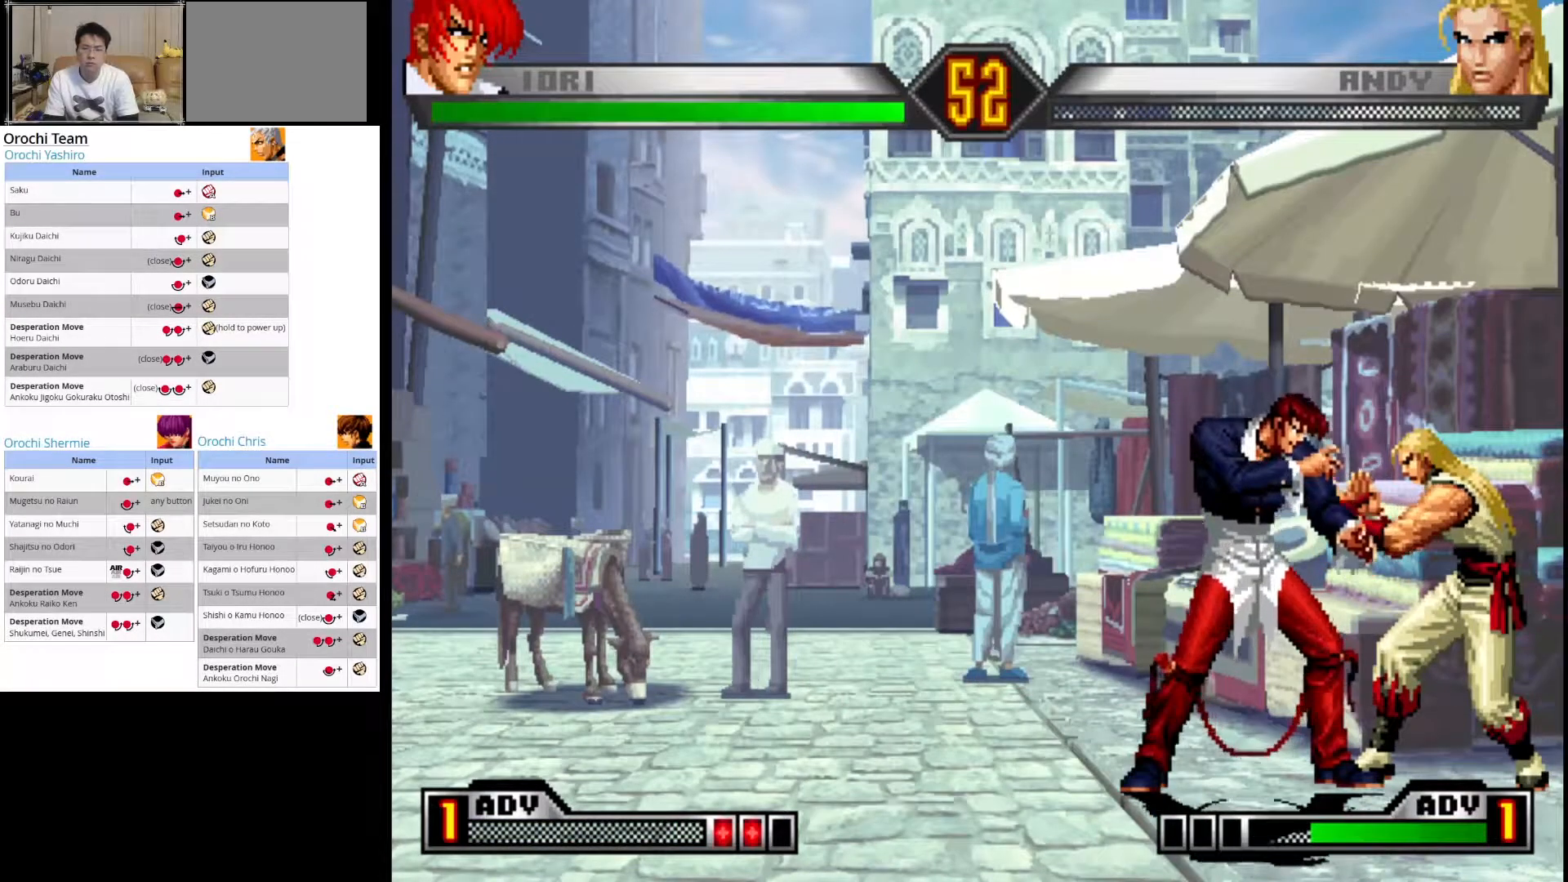
{"buttons": [], "left_stick": "center", "events": [[50, "CROSS", "down"], [167, "left_stick", "down"], [200, "CROSS", "up"], [300, "left_stick", "right"], [317, "CROSS", "down"], [433, "CROSS", "up"], [433, "left_stick", "center"]]}
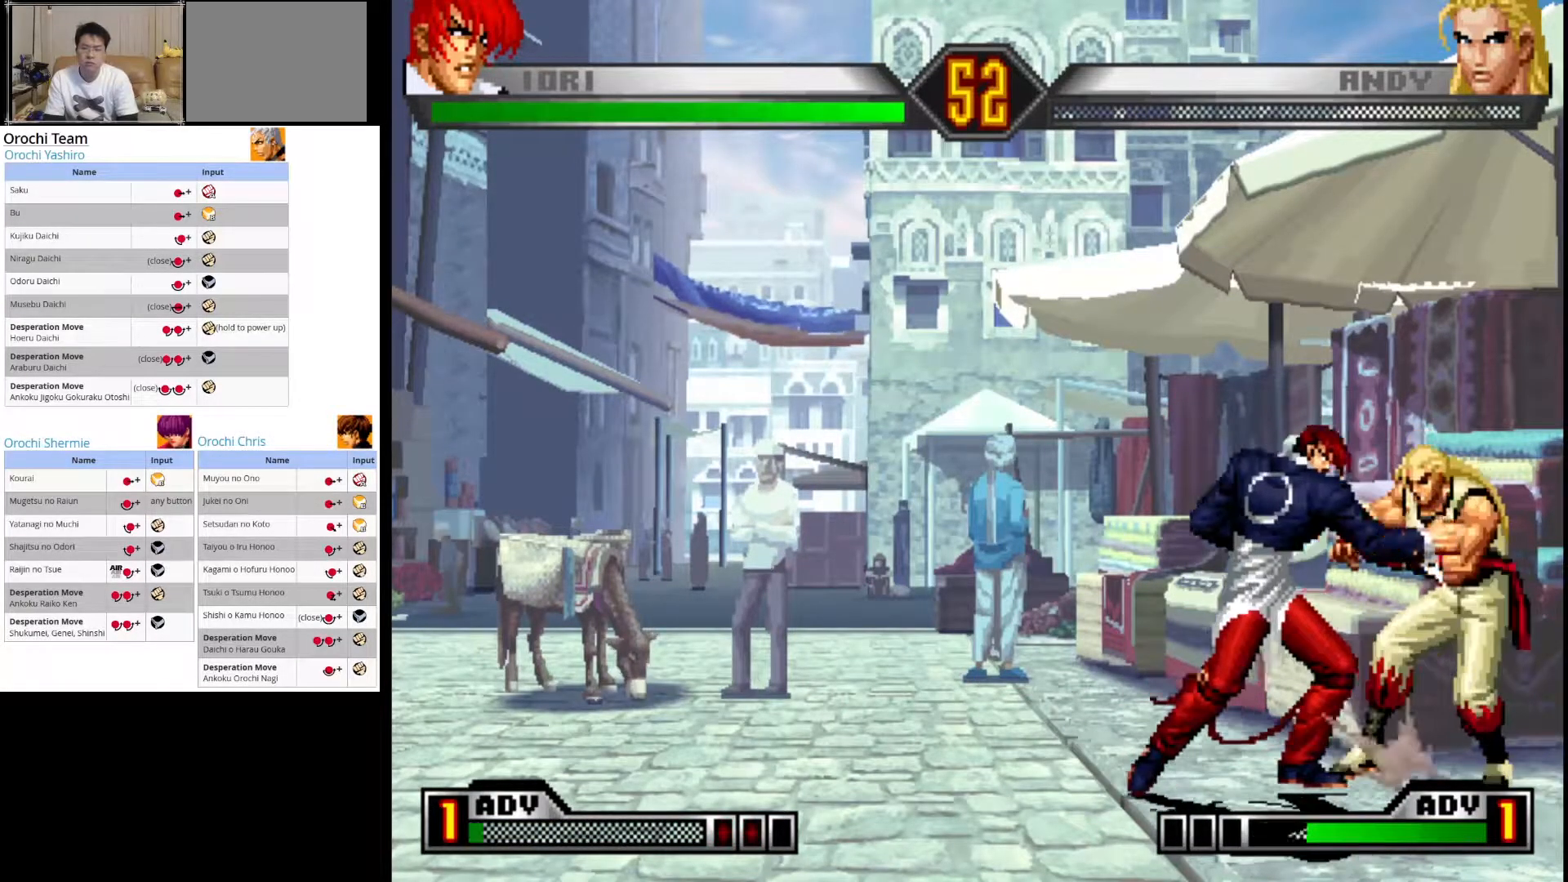
{"buttons": ["SQUARE"], "left_stick": "center", "events": [[33, "left_stick", "down"], [150, "left_stick", "right"], [183, "SQUARE", "down"], [283, "left_stick", "down-left"], [300, "SQUARE", "up"], [433, "SQUARE", "down"], [433, "left_stick", "center"]]}
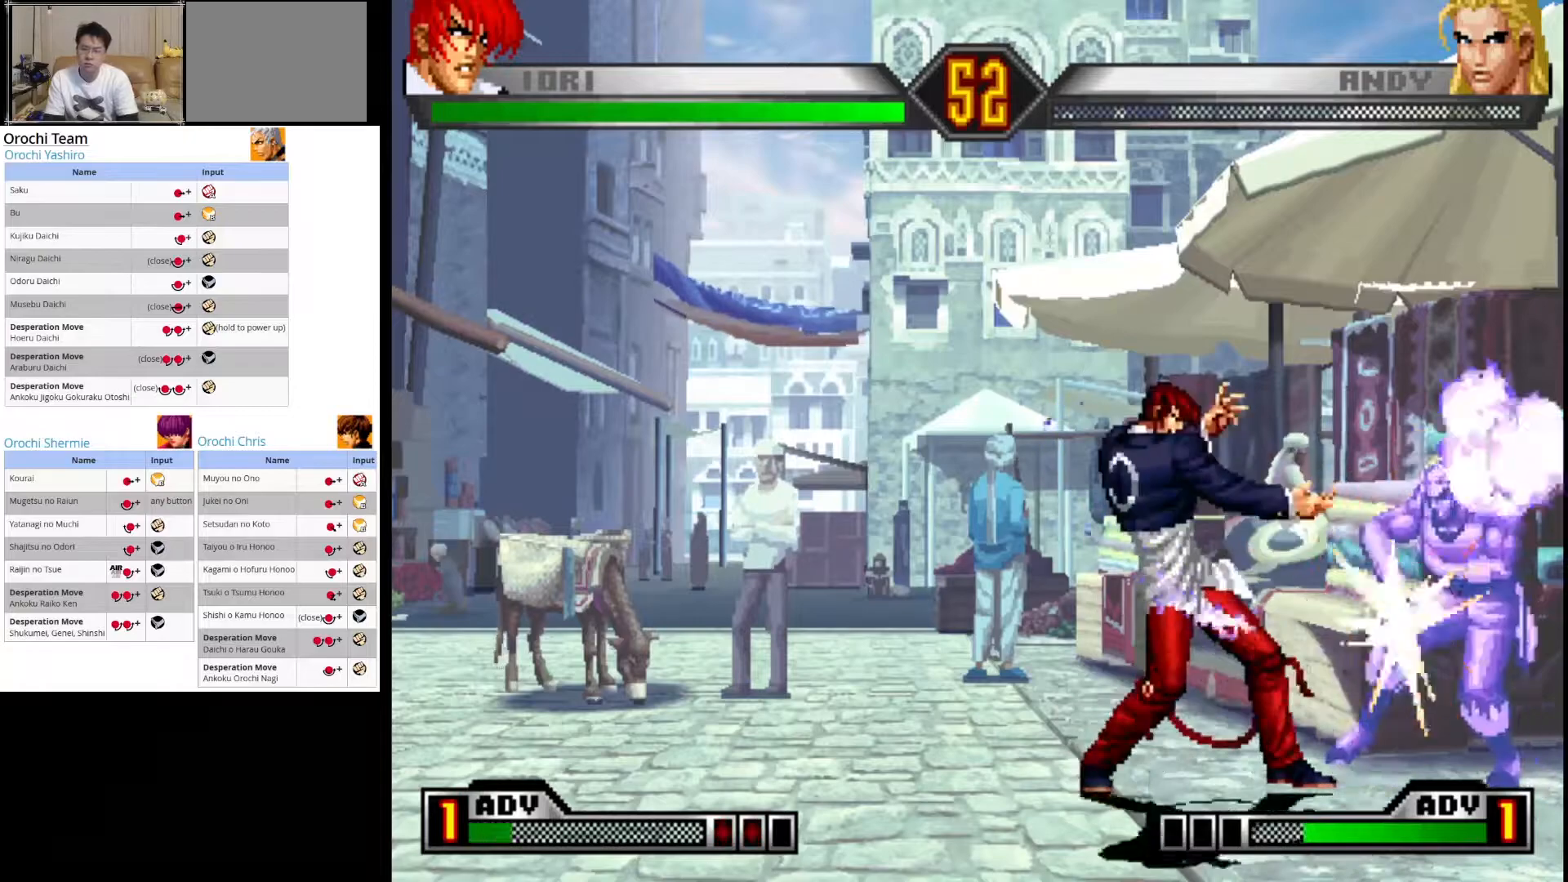
{"buttons": [], "left_stick": "right", "events": [[33, "SQUARE", "up"], [367, "left_stick", "right"]]}
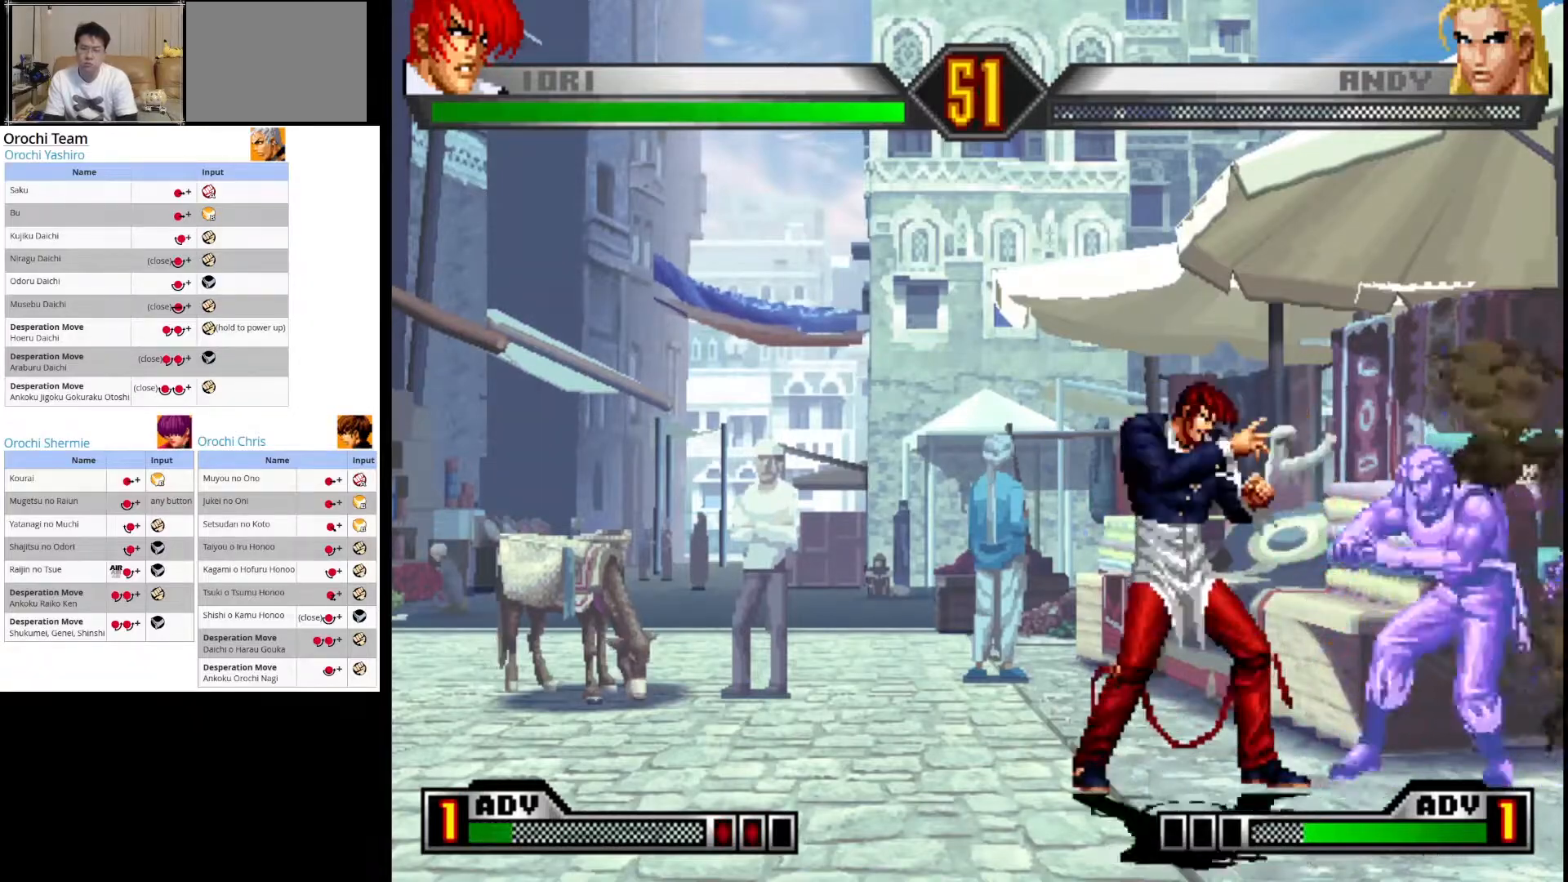
{"buttons": [], "left_stick": "right", "events": [[83, "left_stick", "center"], [417, "left_stick", "right"]]}
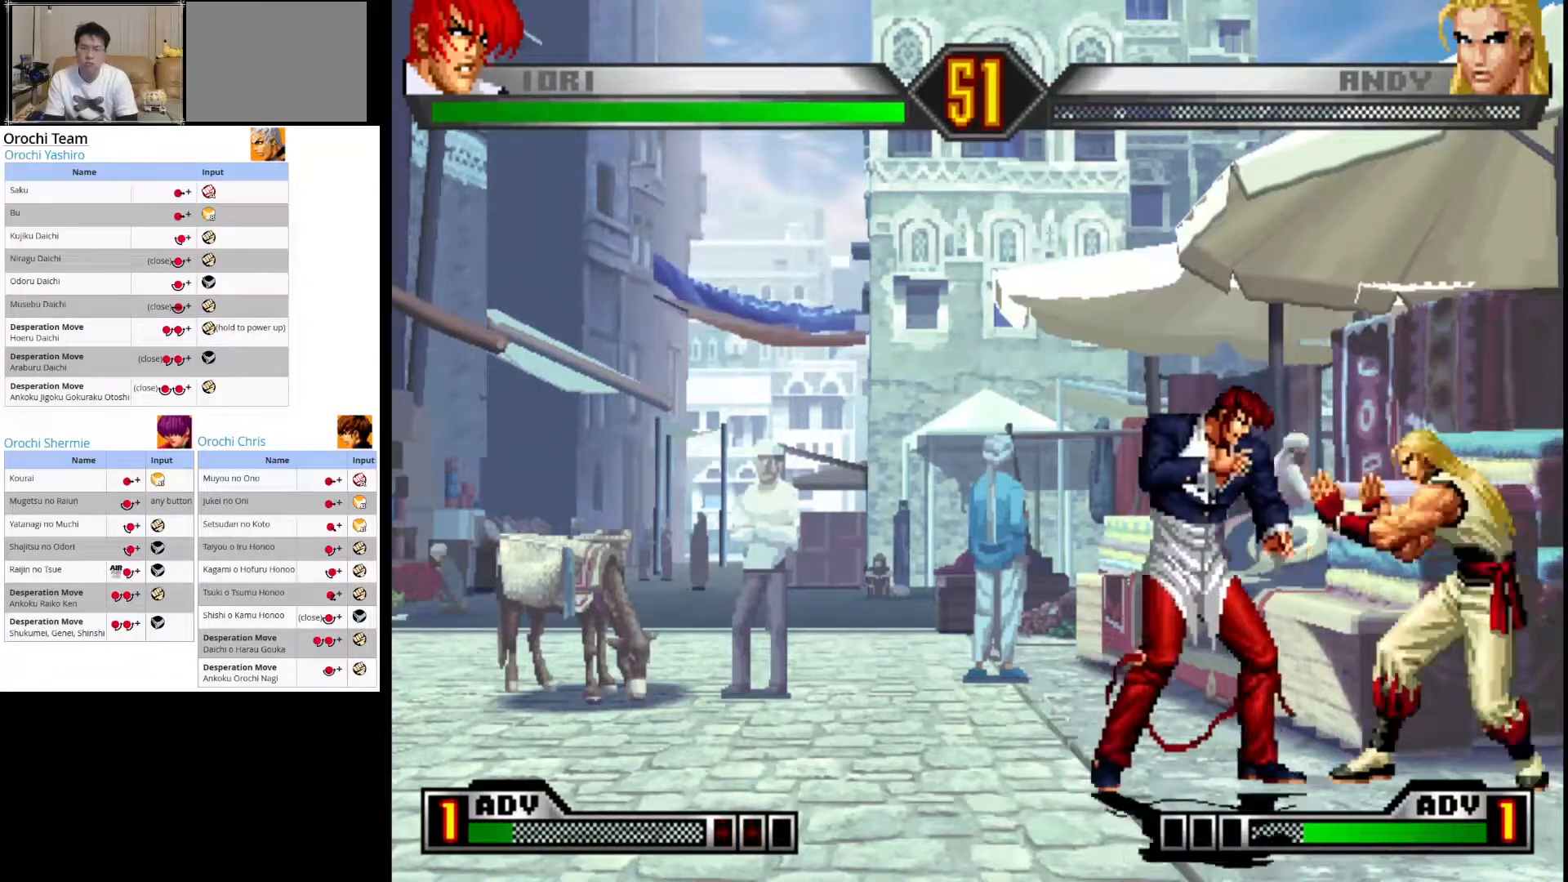
{"buttons": [], "left_stick": "down", "events": [[50, "left_stick", "center"], [300, "CROSS", "down"], [417, "CROSS", "up"], [433, "left_stick", "down"]]}
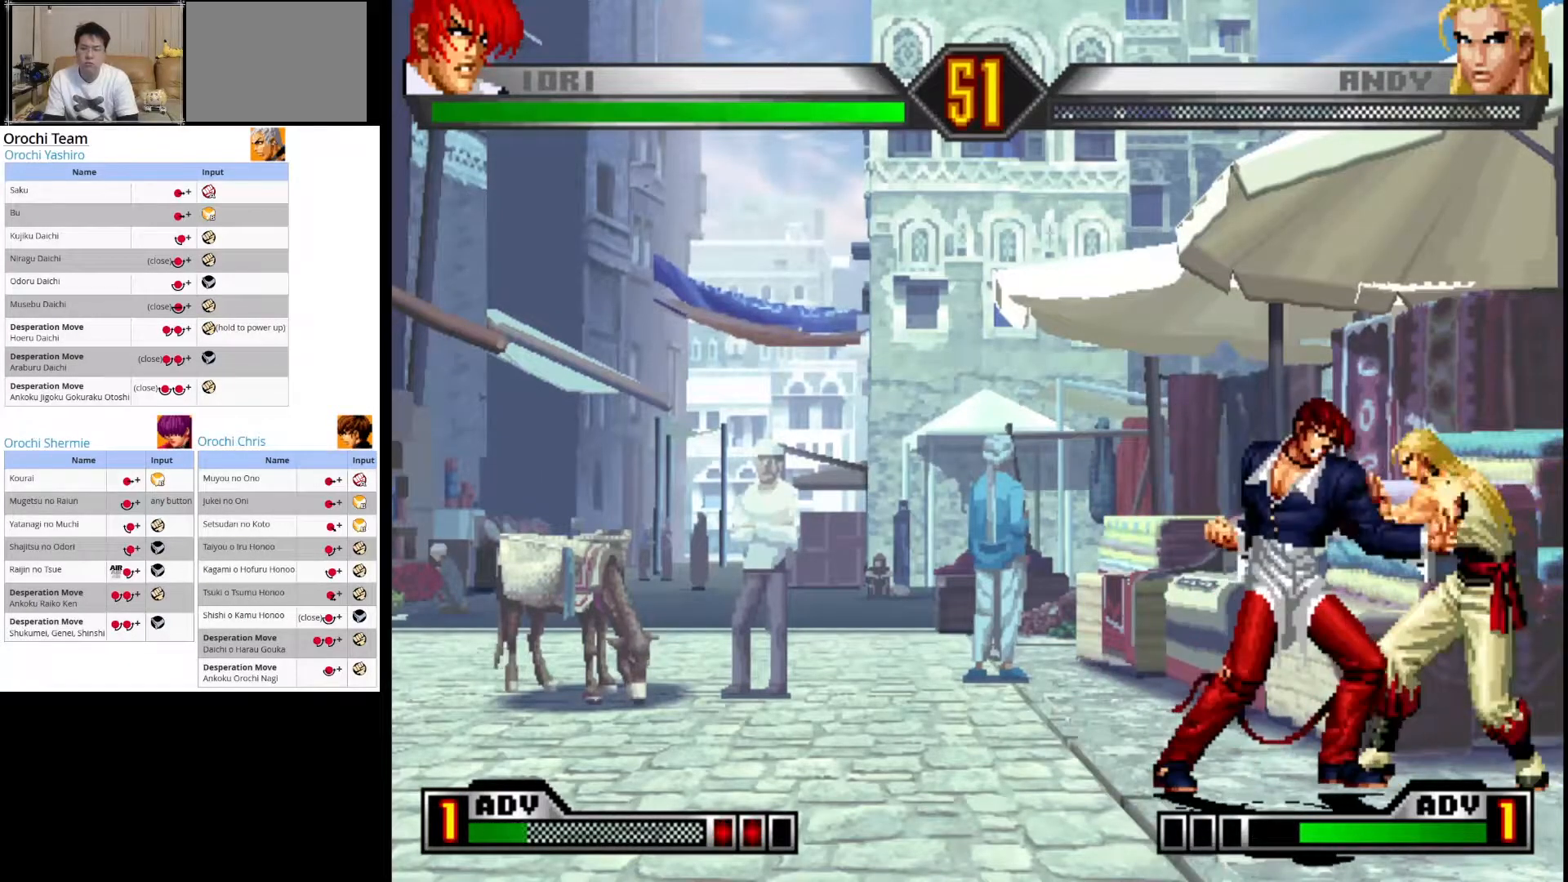
{"buttons": ["SQUARE"], "left_stick": "down-left", "events": [[50, "left_stick", "right"], [67, "CROSS", "down"], [167, "left_stick", "center"], [183, "CROSS", "up"], [267, "CROSS", "down"], [267, "left_stick", "down"], [333, "CROSS", "up"], [333, "left_stick", "right"], [483, "SQUARE", "down"], [483, "left_stick", "down-left"]]}
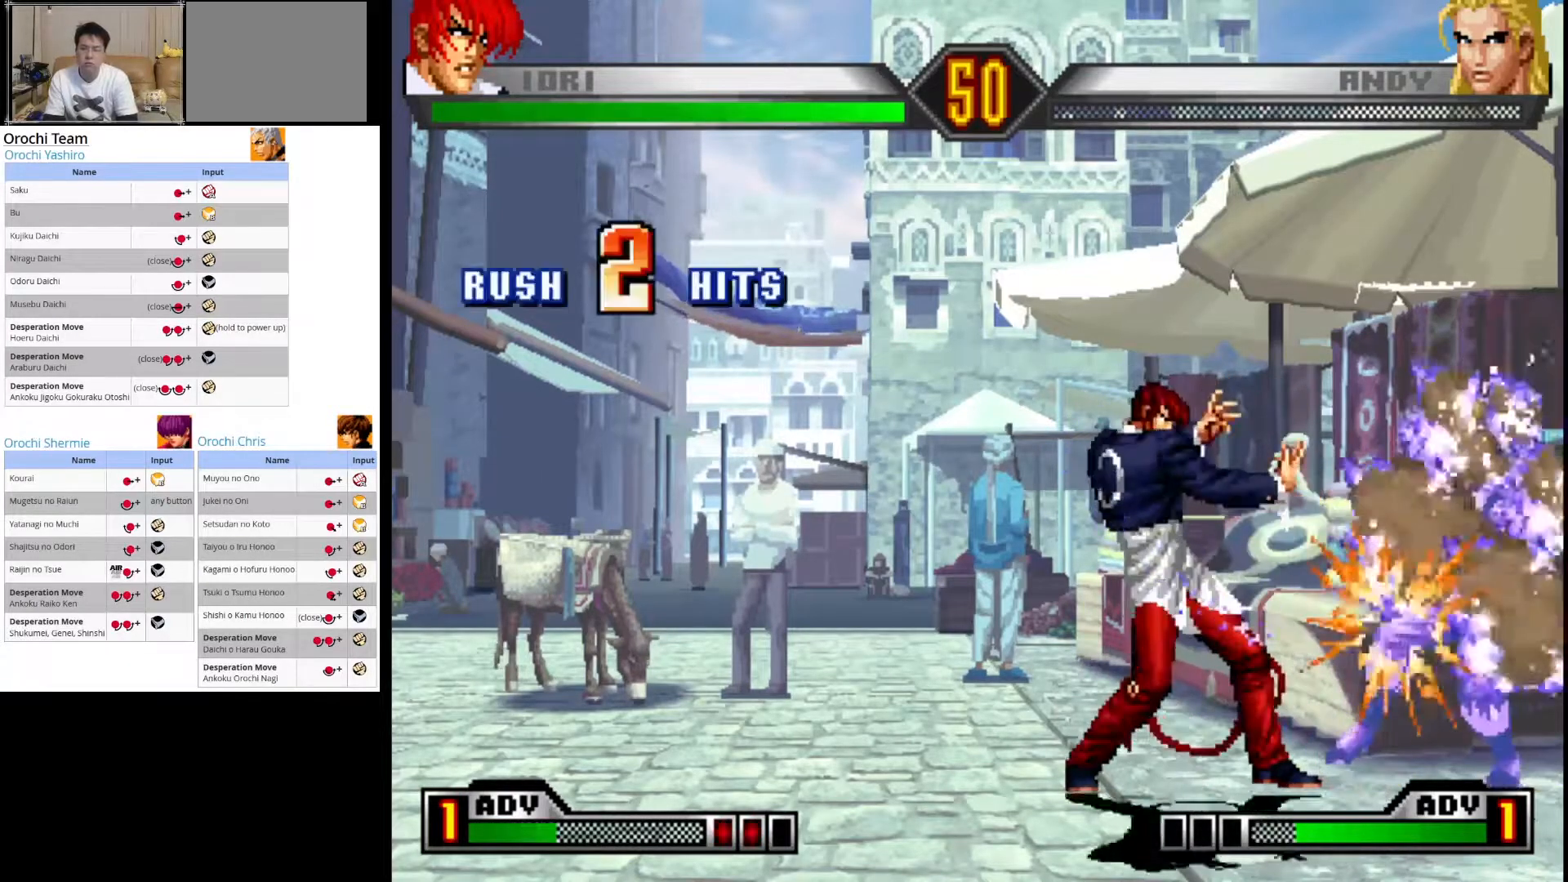
{"buttons": [], "left_stick": "center"}
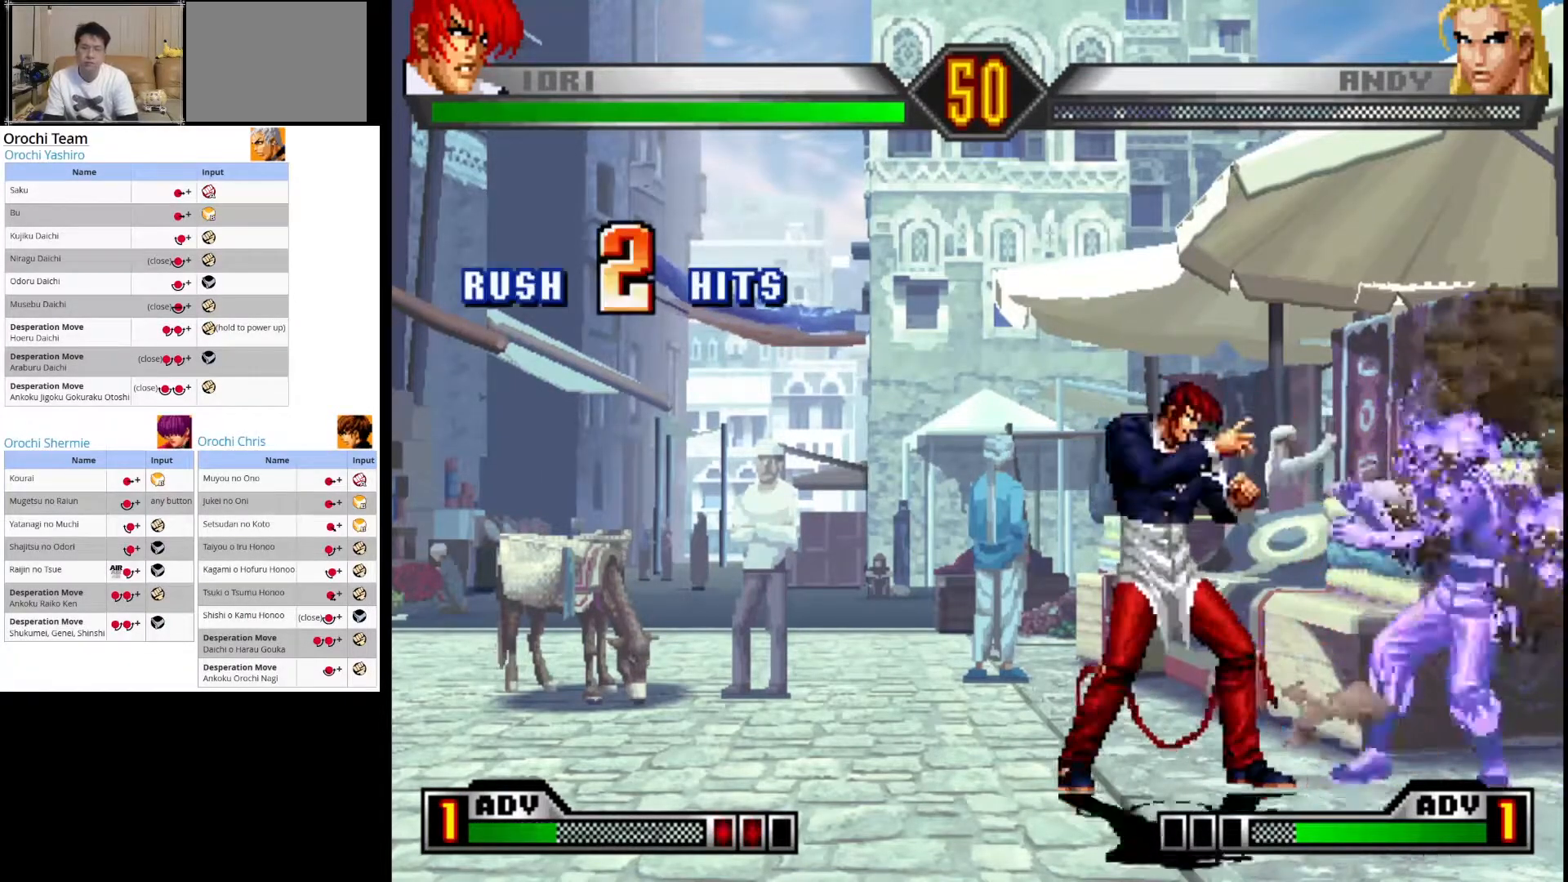
{"buttons": [], "left_stick": "center", "events": [[317, "left_stick", "right"], [433, "left_stick", "center"]]}
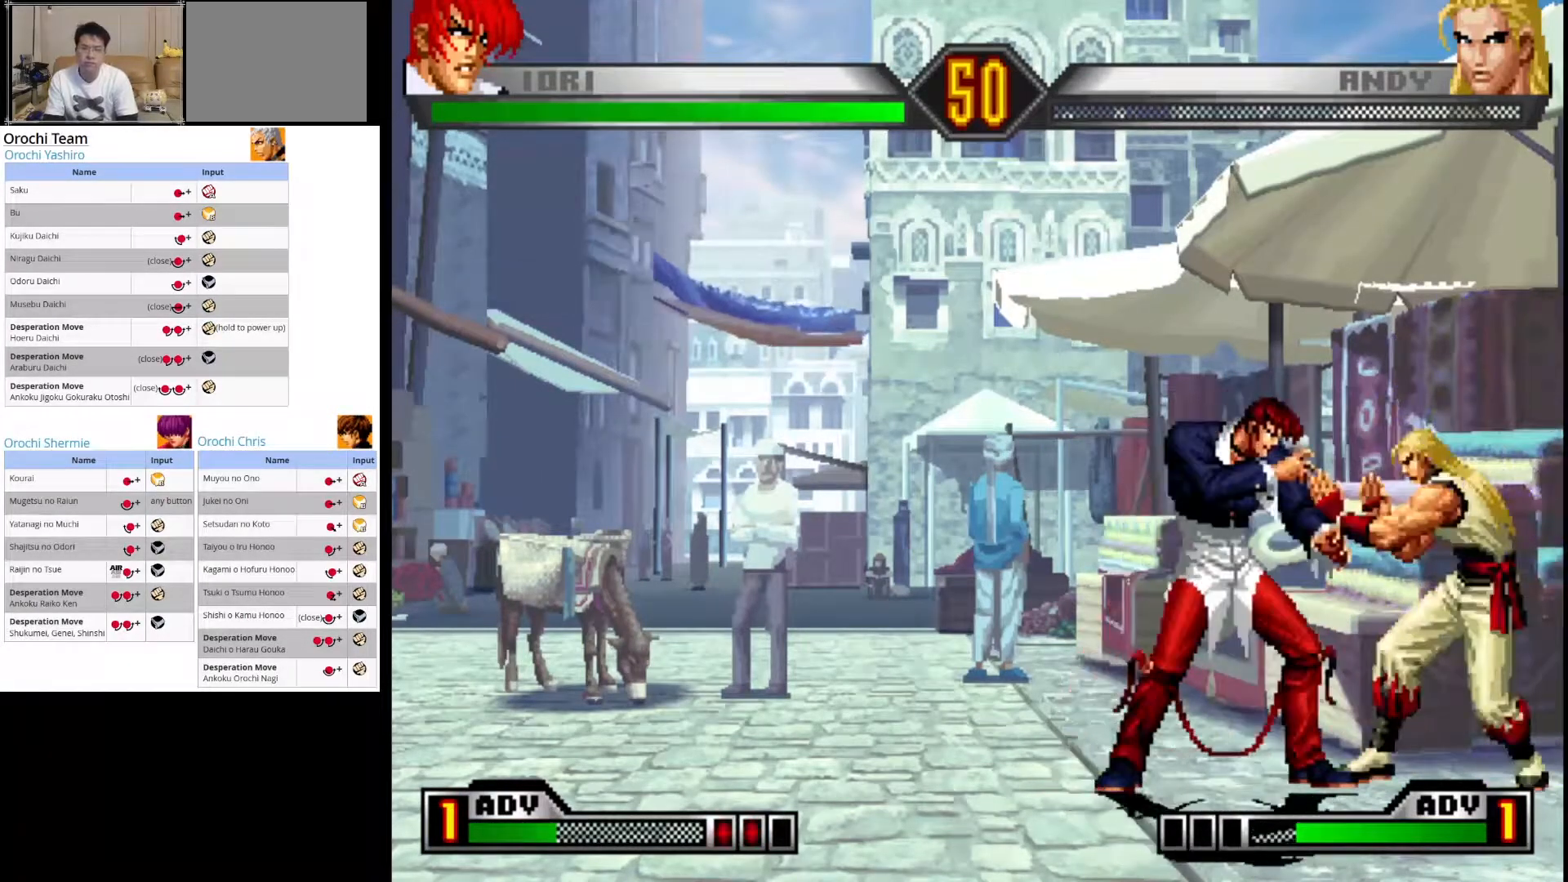
{"buttons": [], "left_stick": "center", "events": []}